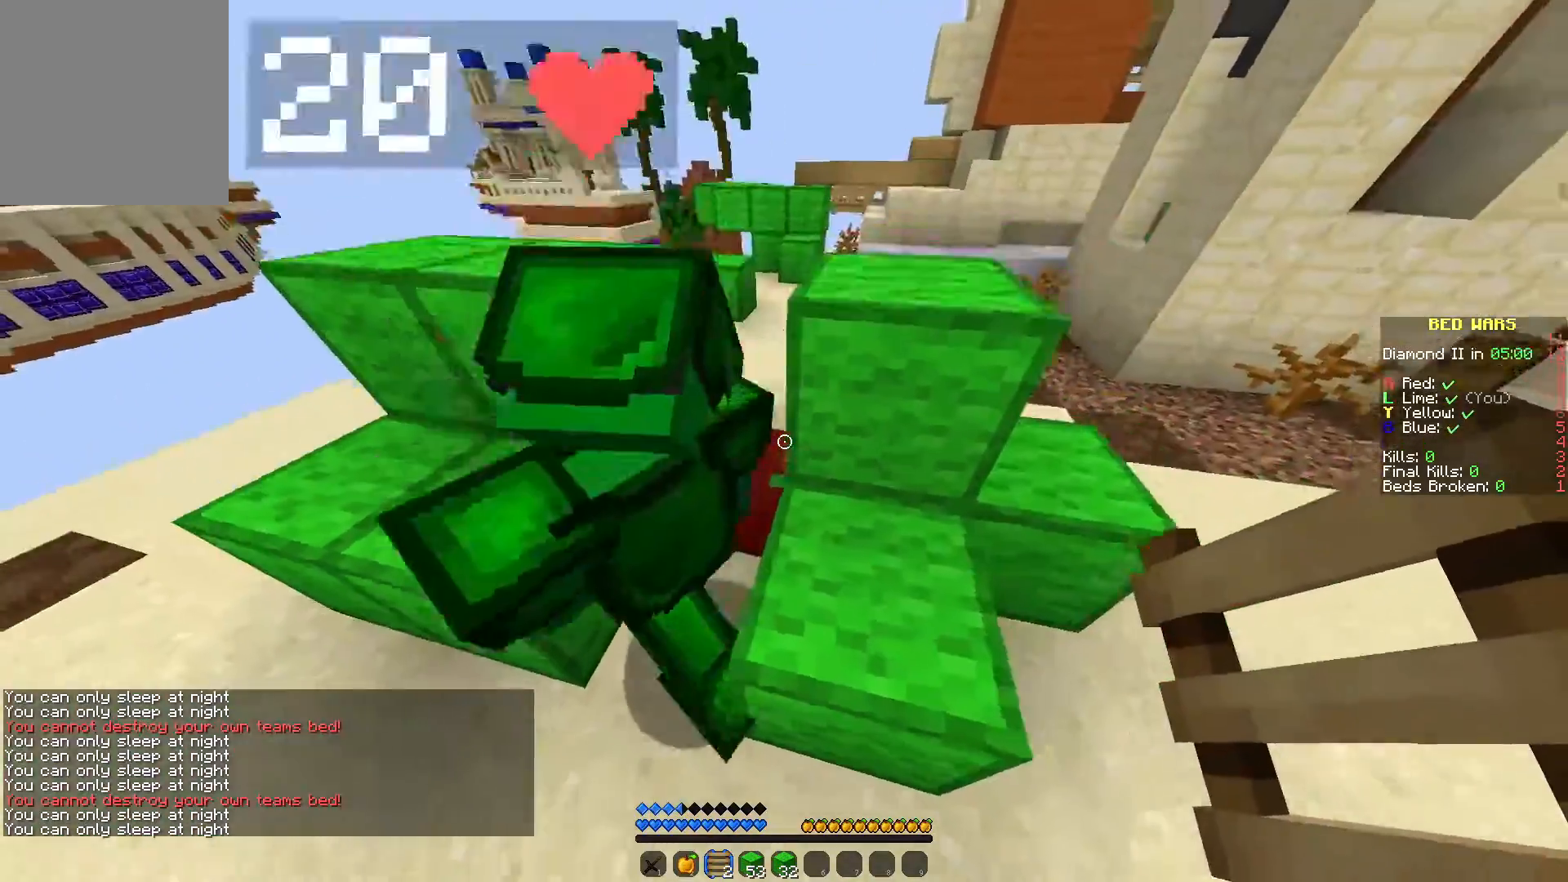
Gameplay with keyboard and mouse; each line is a JSON object with the keys and mouse buttons held at the frame after it. "events" lists presses ("down") and releases ("up") of "a", "d", "s", "w", "mouse_left" and "mouse_right" between this image and that frame as [ms after this image, input, new state], when the widget could be followed in between. "mouse_left", "mouse_right" = the "left", "right" buttons of the "mouse" list. No other keys are recorded. Fast repeated clicks can show as one long hold. Mouse movement is not recorded.
{"keys": ["d", "w"], "mouse": [], "events": [[133, "d", "down"]]}
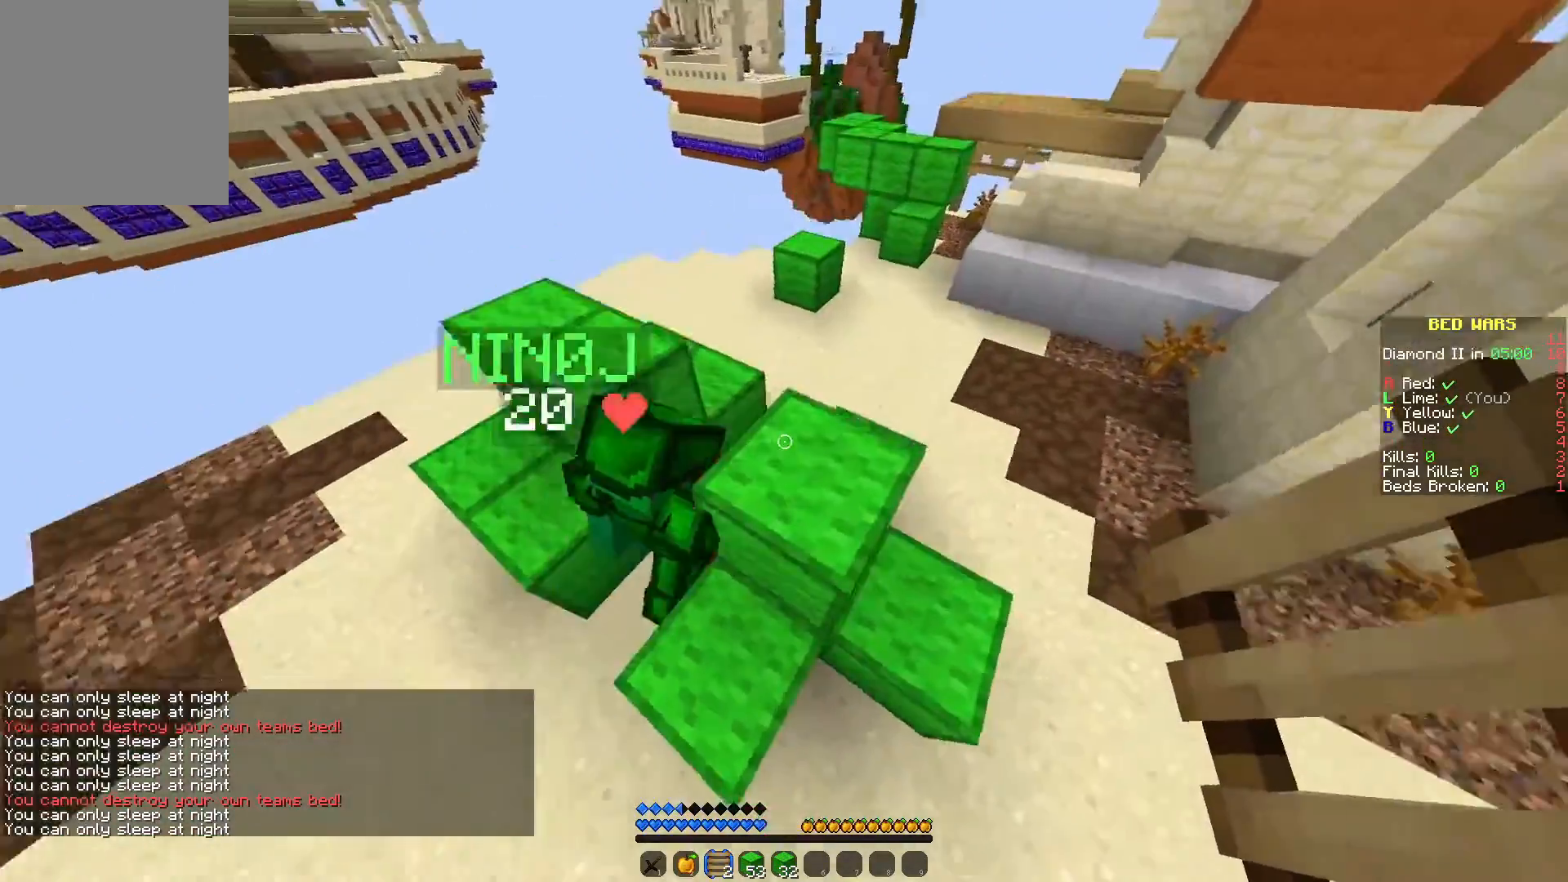
{"keys": ["d", "w"], "mouse": [], "events": []}
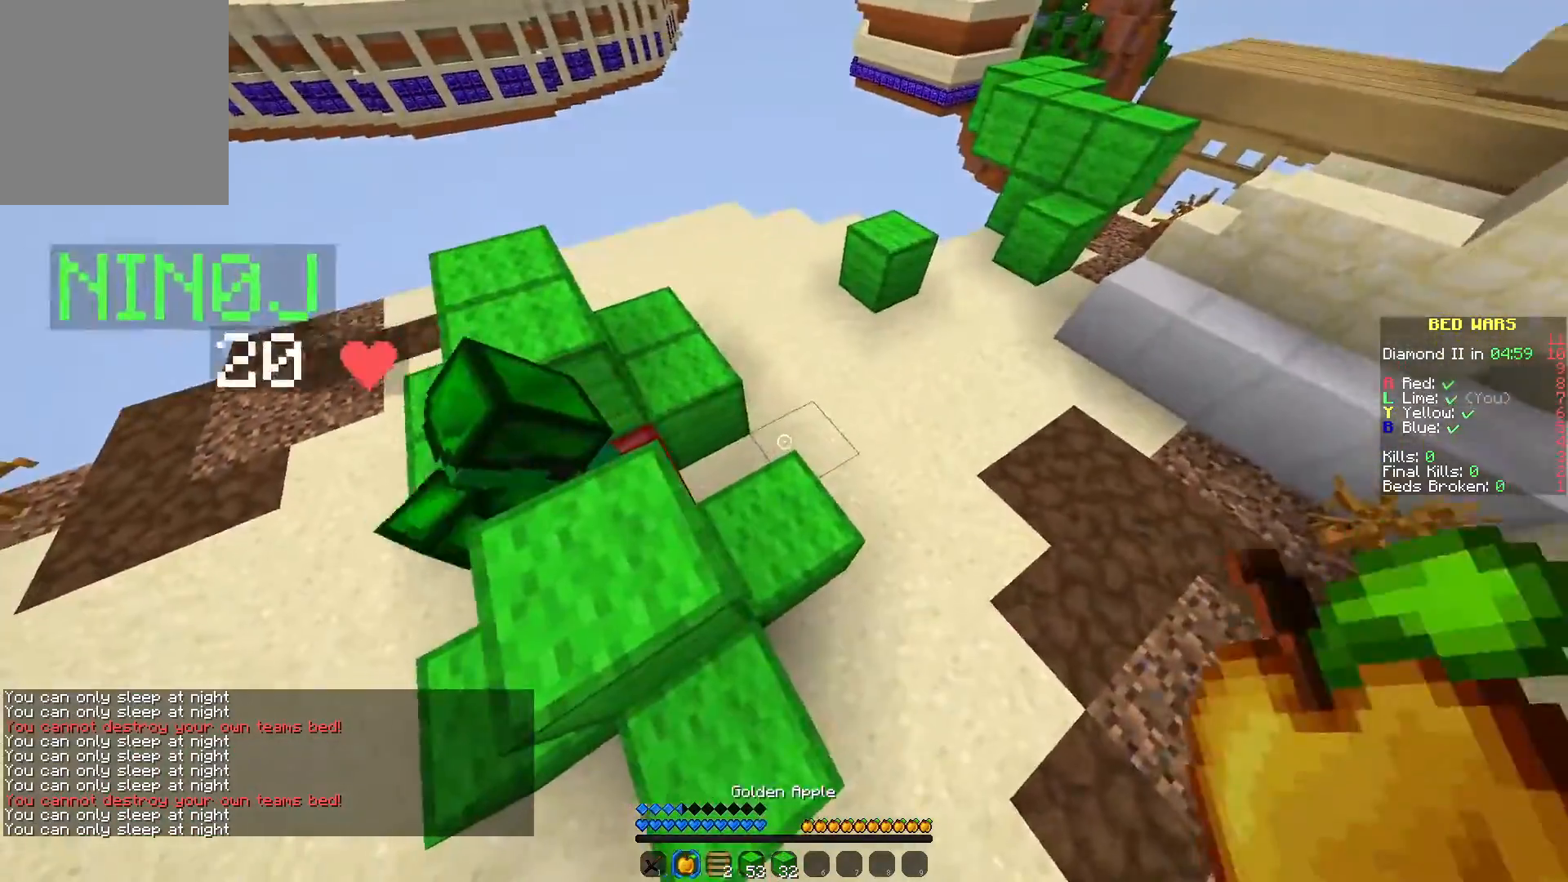
{"keys": ["d"], "mouse": [], "events": [[333, "w", "up"]]}
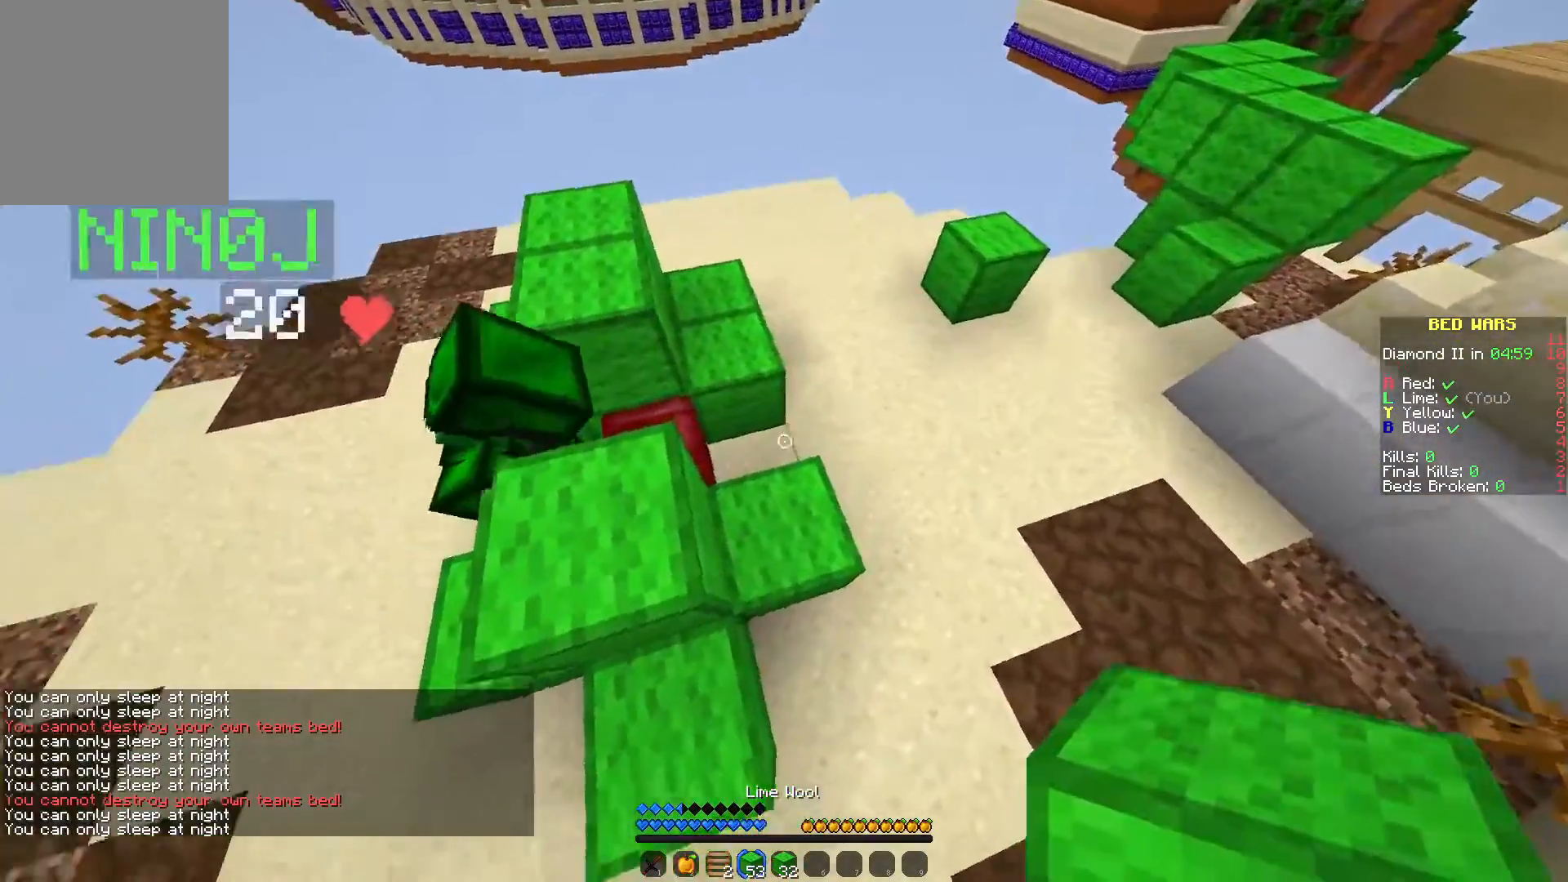
{"keys": ["w"], "mouse": [], "events": [[233, "mouse_right", "down"], [300, "d", "up"], [333, "mouse_right", "up"], [333, "w", "down"]]}
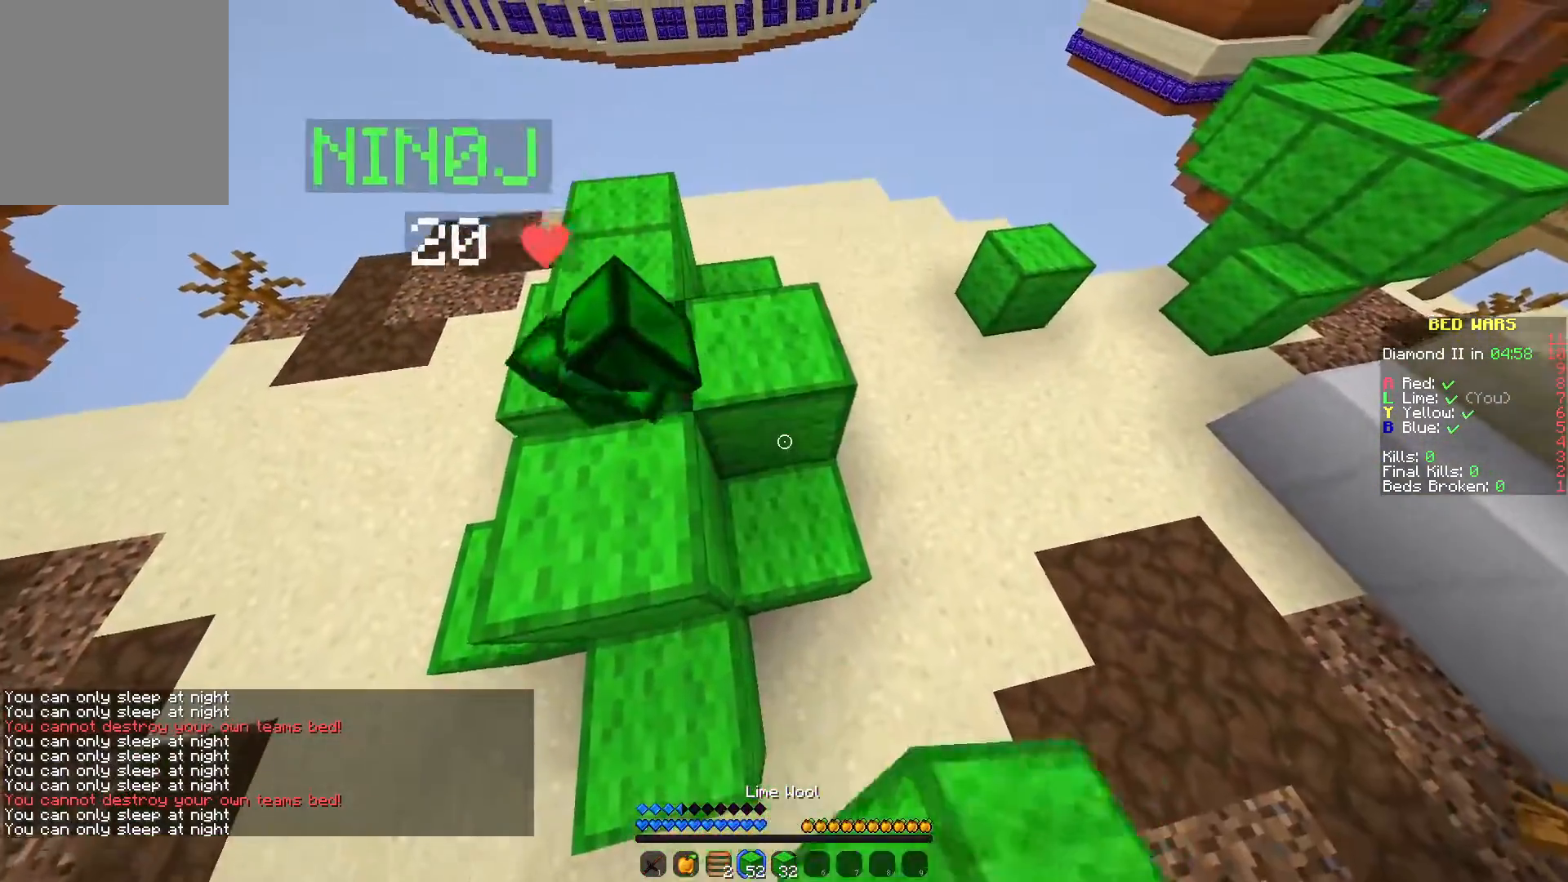
{"keys": [], "mouse": ["left"], "events": [[133, "w", "up"], [333, "mouse_left", "down"]]}
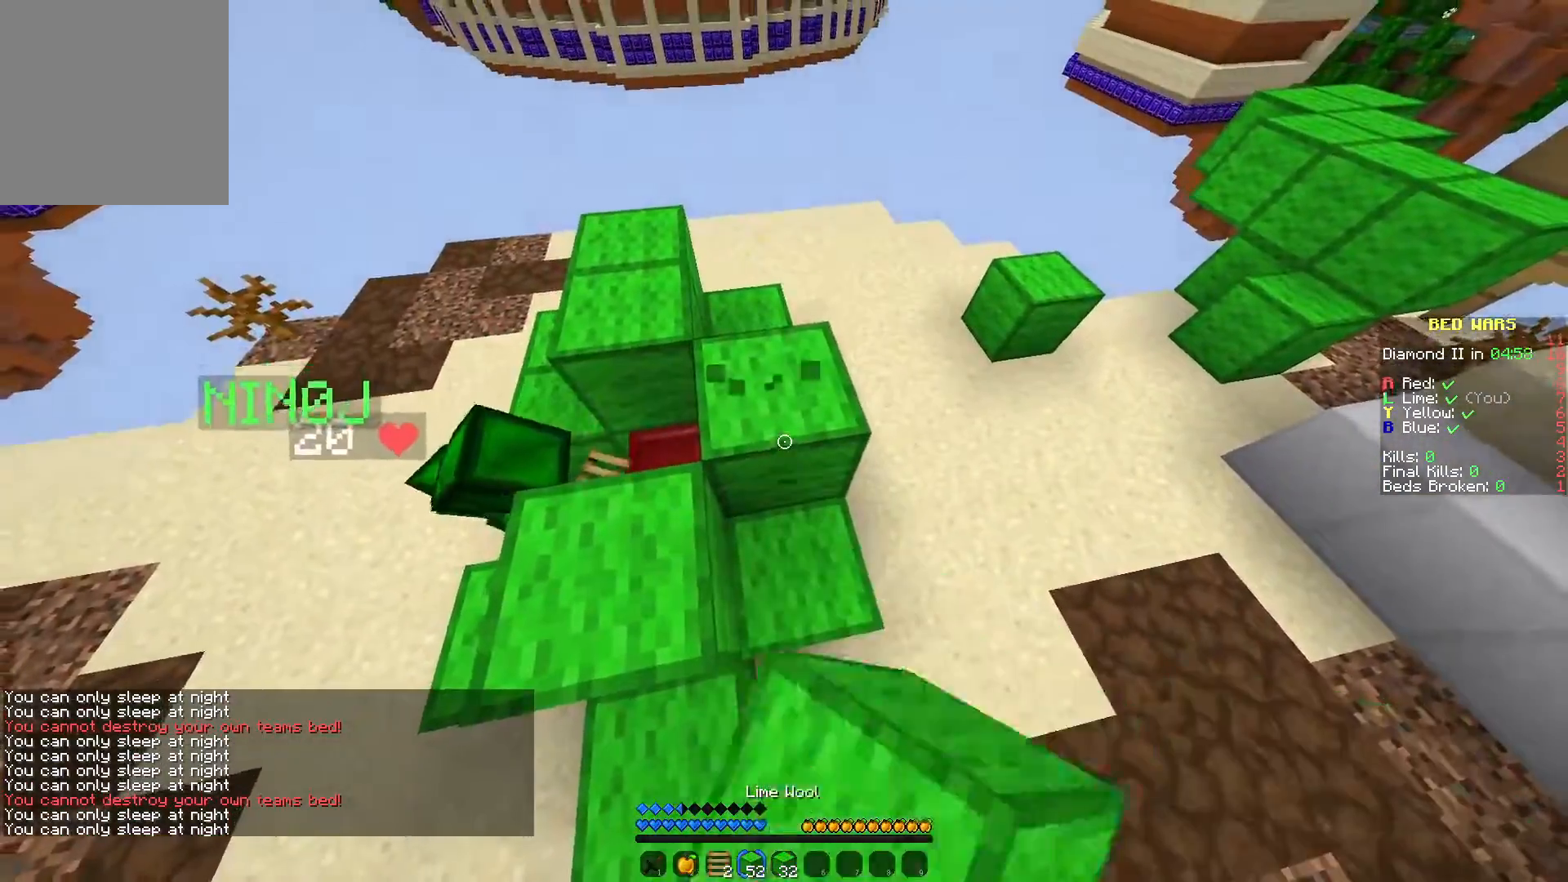
{"keys": ["a"], "mouse": [], "events": [[33, "a", "down"], [283, "a", "up"], [283, "mouse_left", "up"], [467, "a", "down"]]}
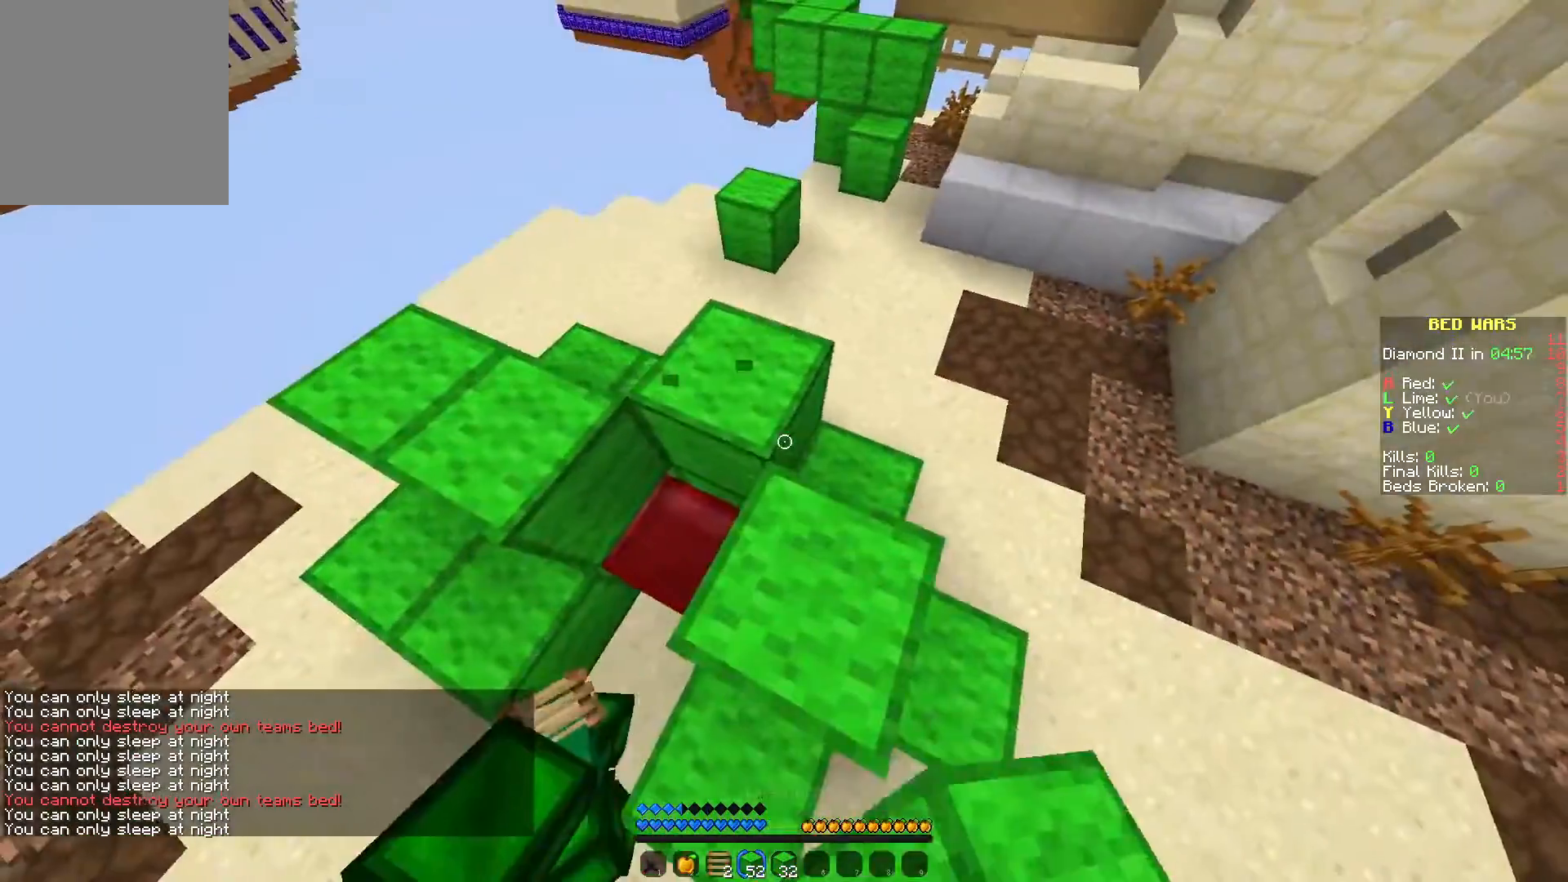
{"keys": ["d"], "mouse": [], "events": [[17, "s", "down"], [117, "a", "up"], [167, "s", "up"], [383, "d", "down"]]}
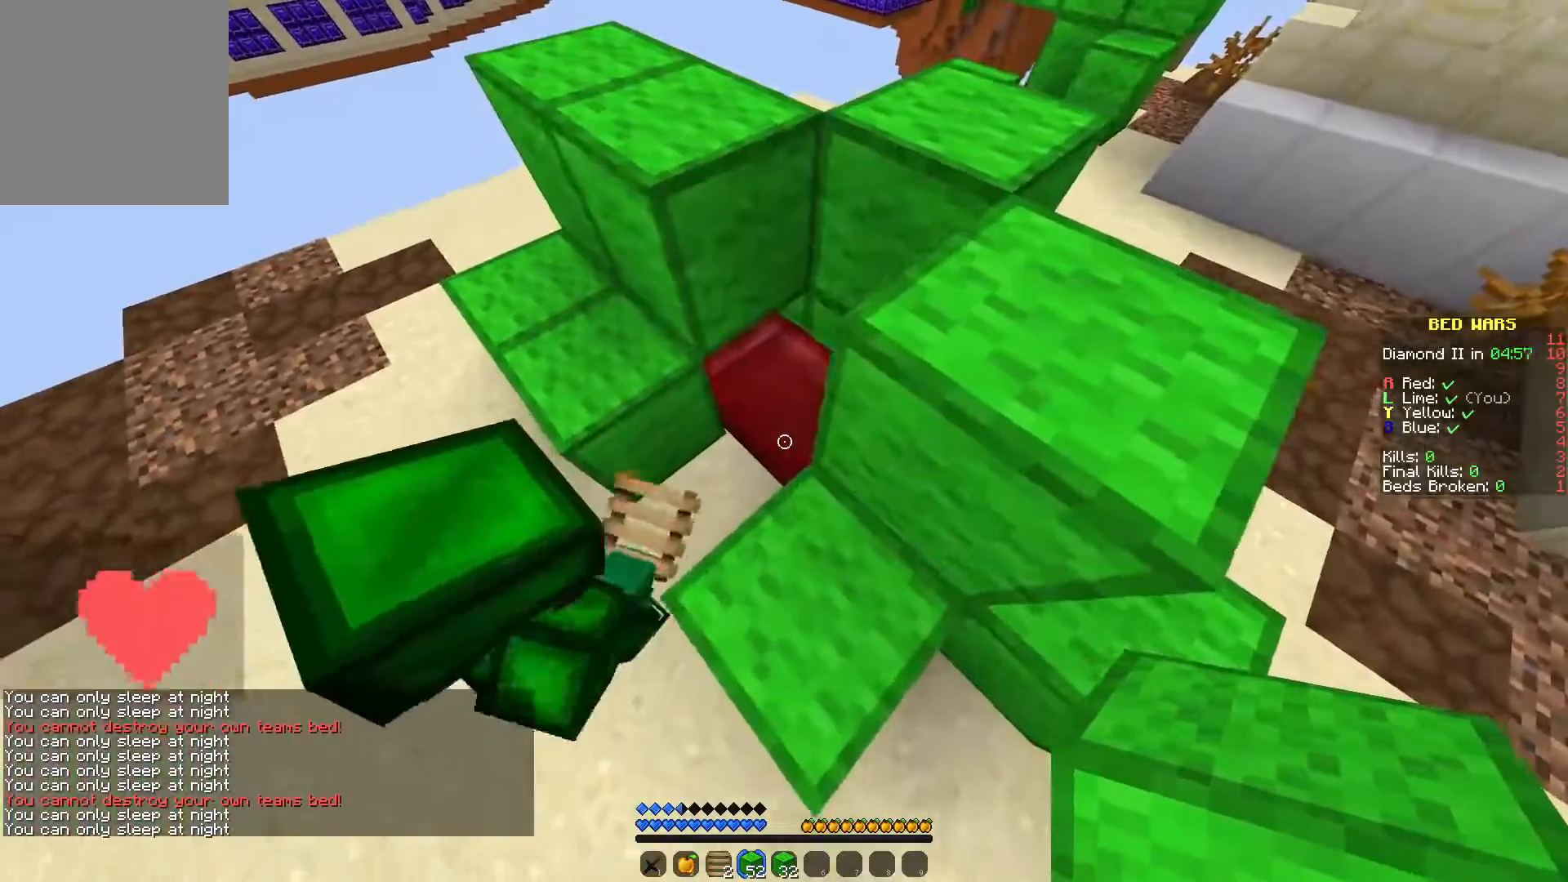
{"keys": [], "mouse": [], "events": [[17, "d", "up"], [367, "a", "down"], [467, "a", "up"]]}
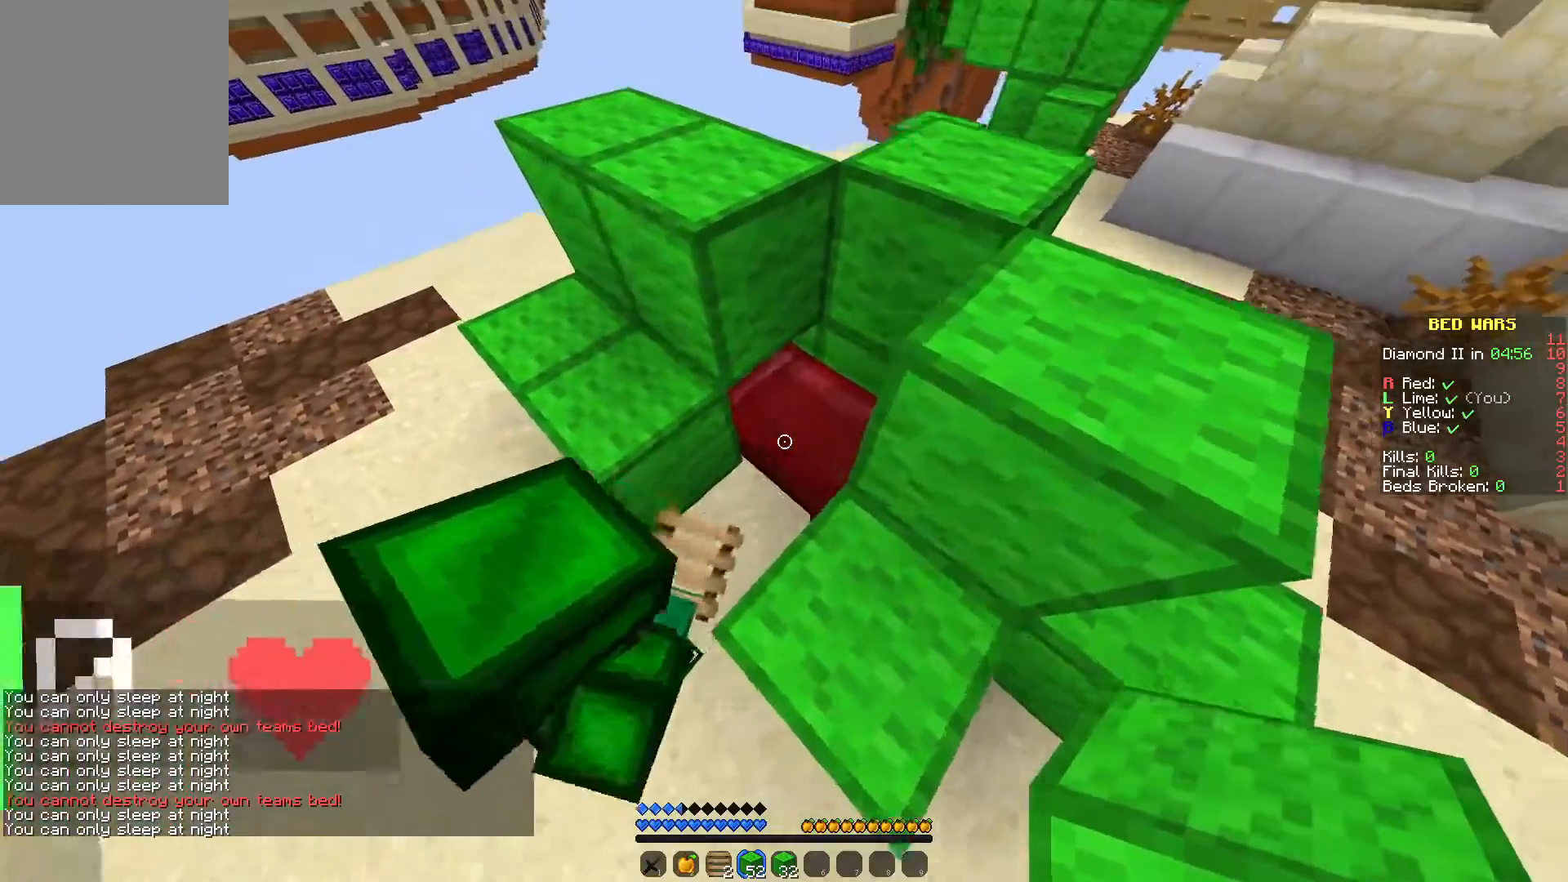
{"keys": [], "mouse": [], "events": []}
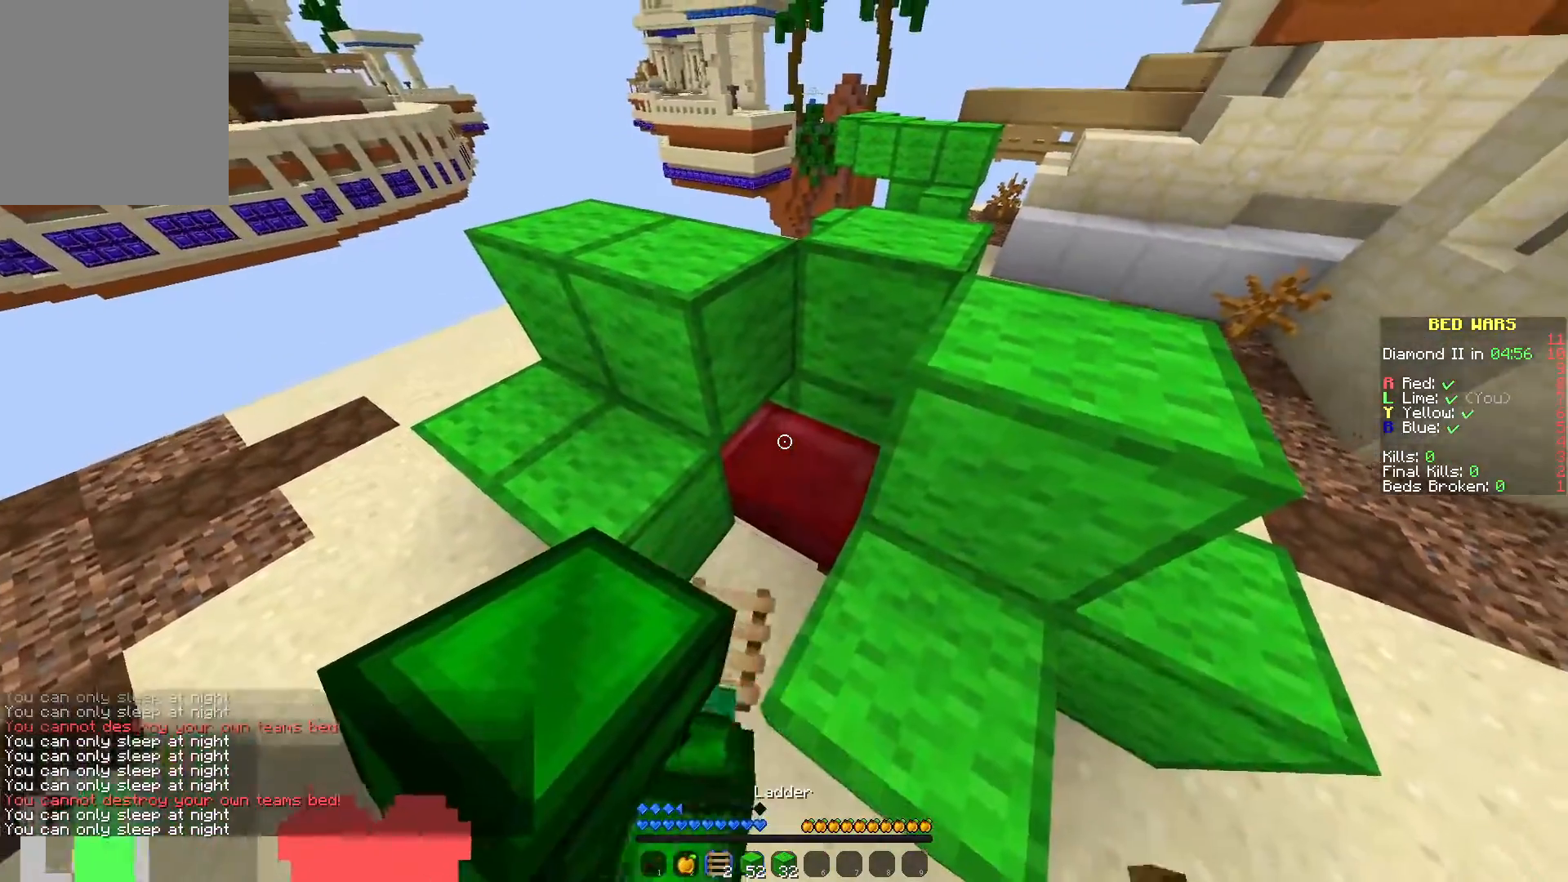
{"keys": [], "mouse": ["right"], "events": [[200, "mouse_right", "down"], [267, "mouse_right", "up"], [350, "mouse_right", "down"], [417, "mouse_right", "up"], [483, "mouse_right", "down"]]}
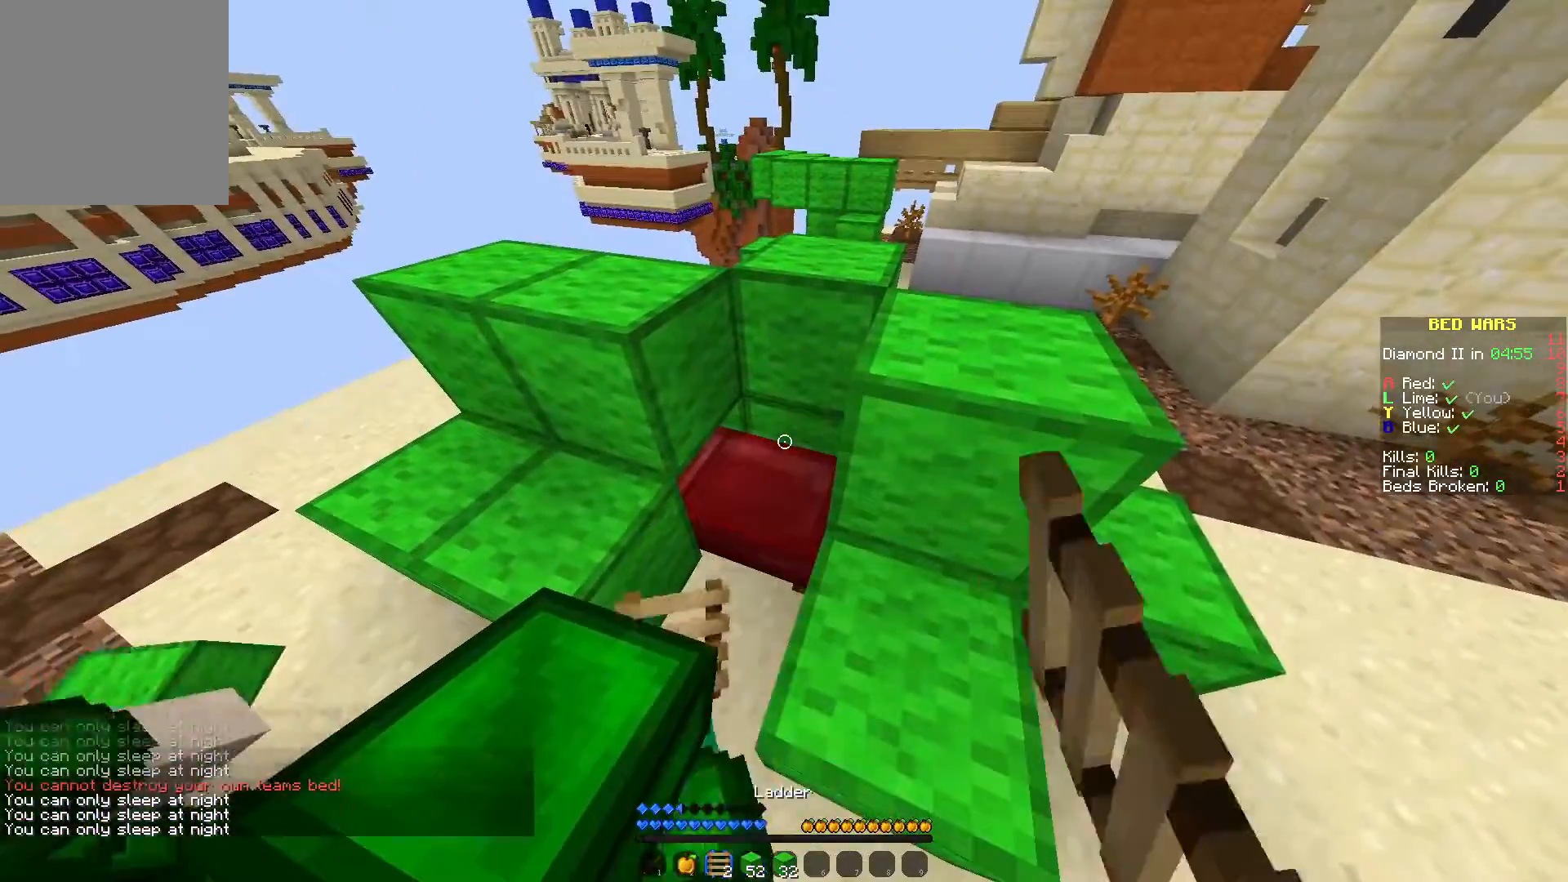
{"keys": [], "mouse": [], "events": [[50, "mouse_right", "up"], [117, "mouse_right", "down"], [200, "mouse_right", "up"], [267, "mouse_right", "down"], [350, "mouse_right", "up"]]}
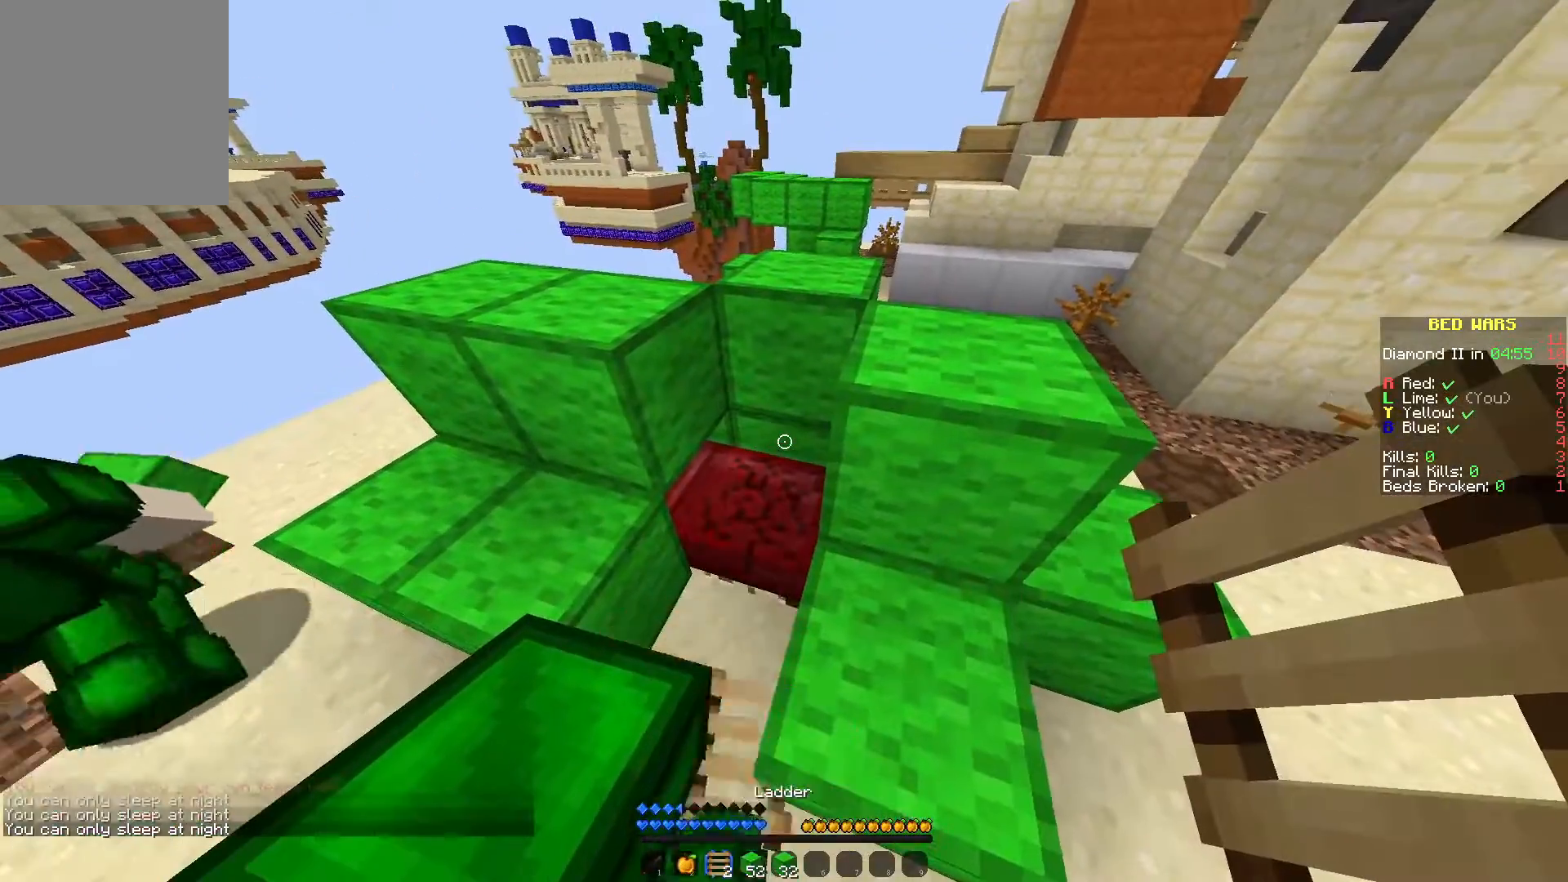
{"keys": [], "mouse": ["right"], "events": [[83, "mouse_right", "down"], [183, "mouse_right", "up"], [267, "mouse_right", "down"], [333, "mouse_right", "up"], [400, "mouse_right", "down"]]}
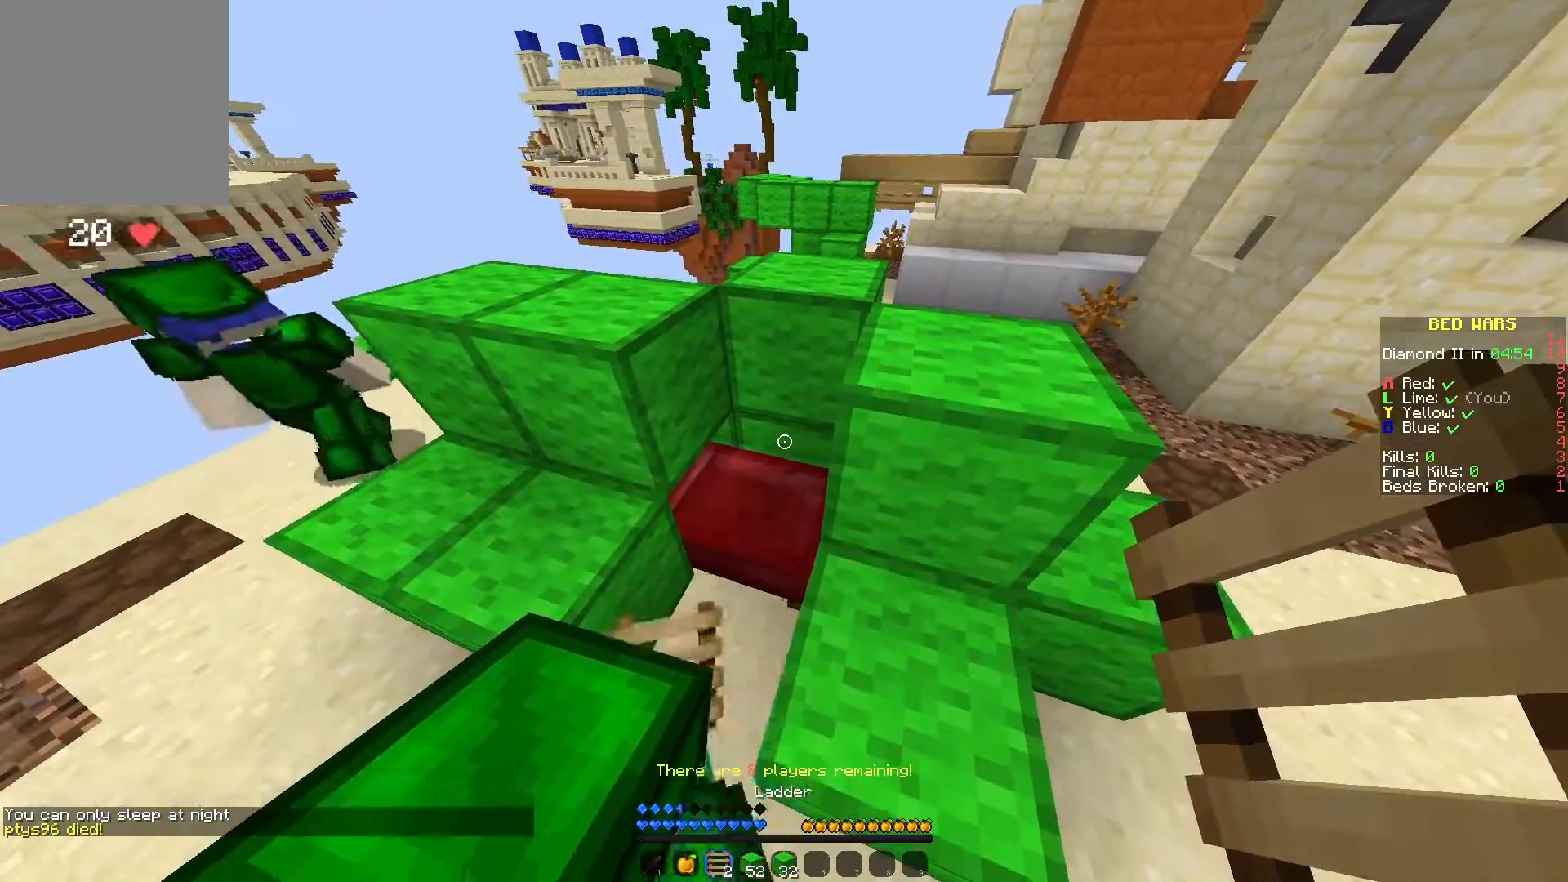
{"keys": [], "mouse": [], "events": [[133, "mouse_right", "up"], [200, "mouse_right", "down"], [317, "mouse_right", "up"], [383, "mouse_right", "down"], [467, "mouse_right", "up"]]}
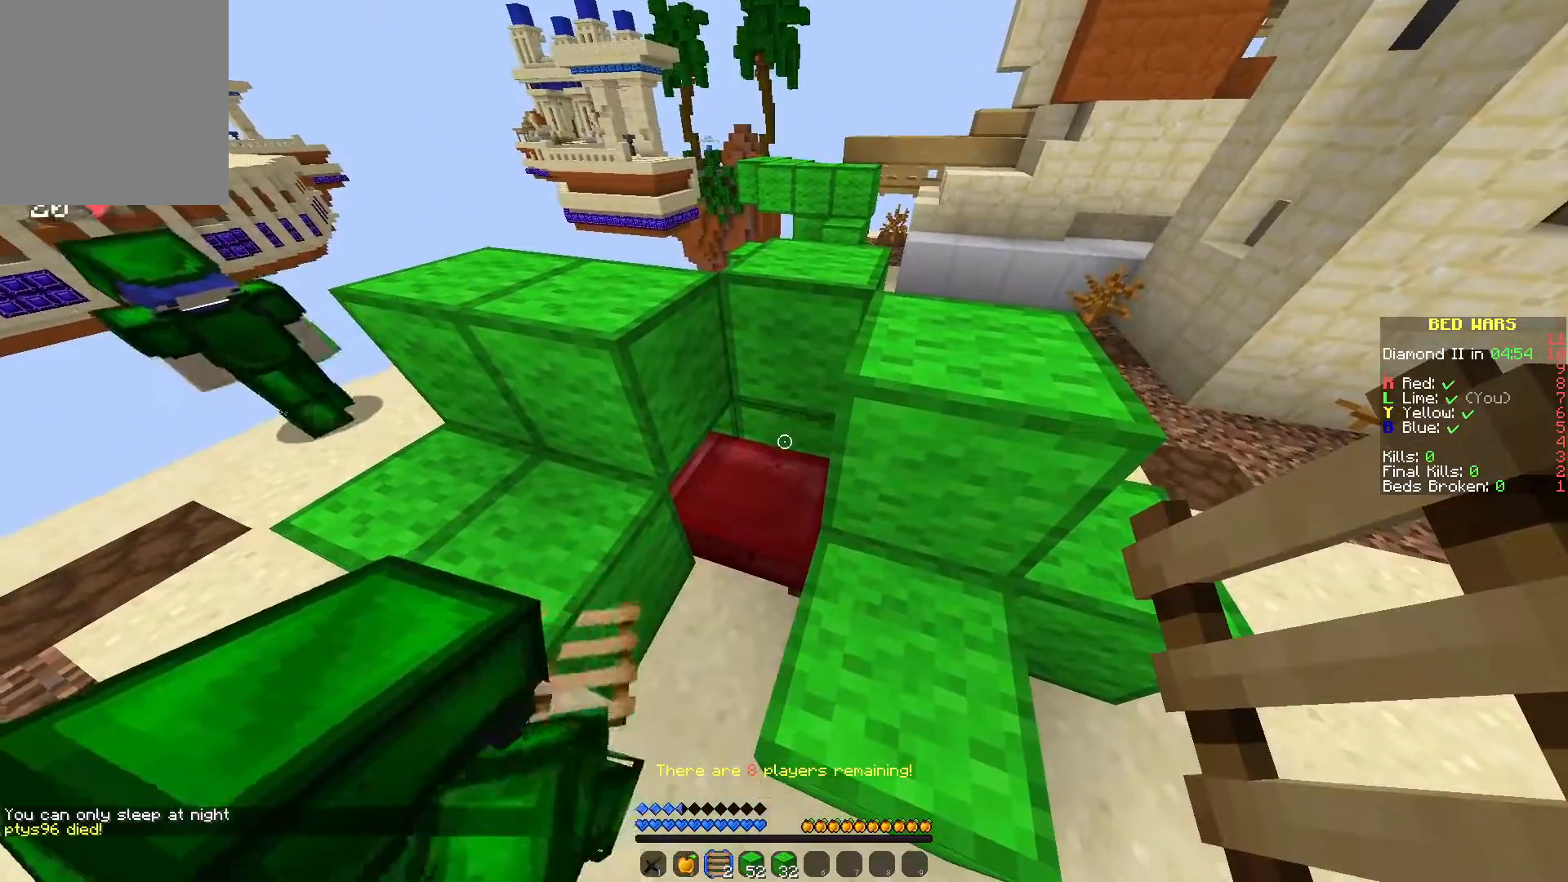
{"keys": [], "mouse": [], "events": [[33, "mouse_right", "down"], [100, "mouse_right", "up"], [200, "mouse_right", "down"], [300, "mouse_right", "up"], [383, "mouse_right", "down"], [467, "mouse_right", "up"]]}
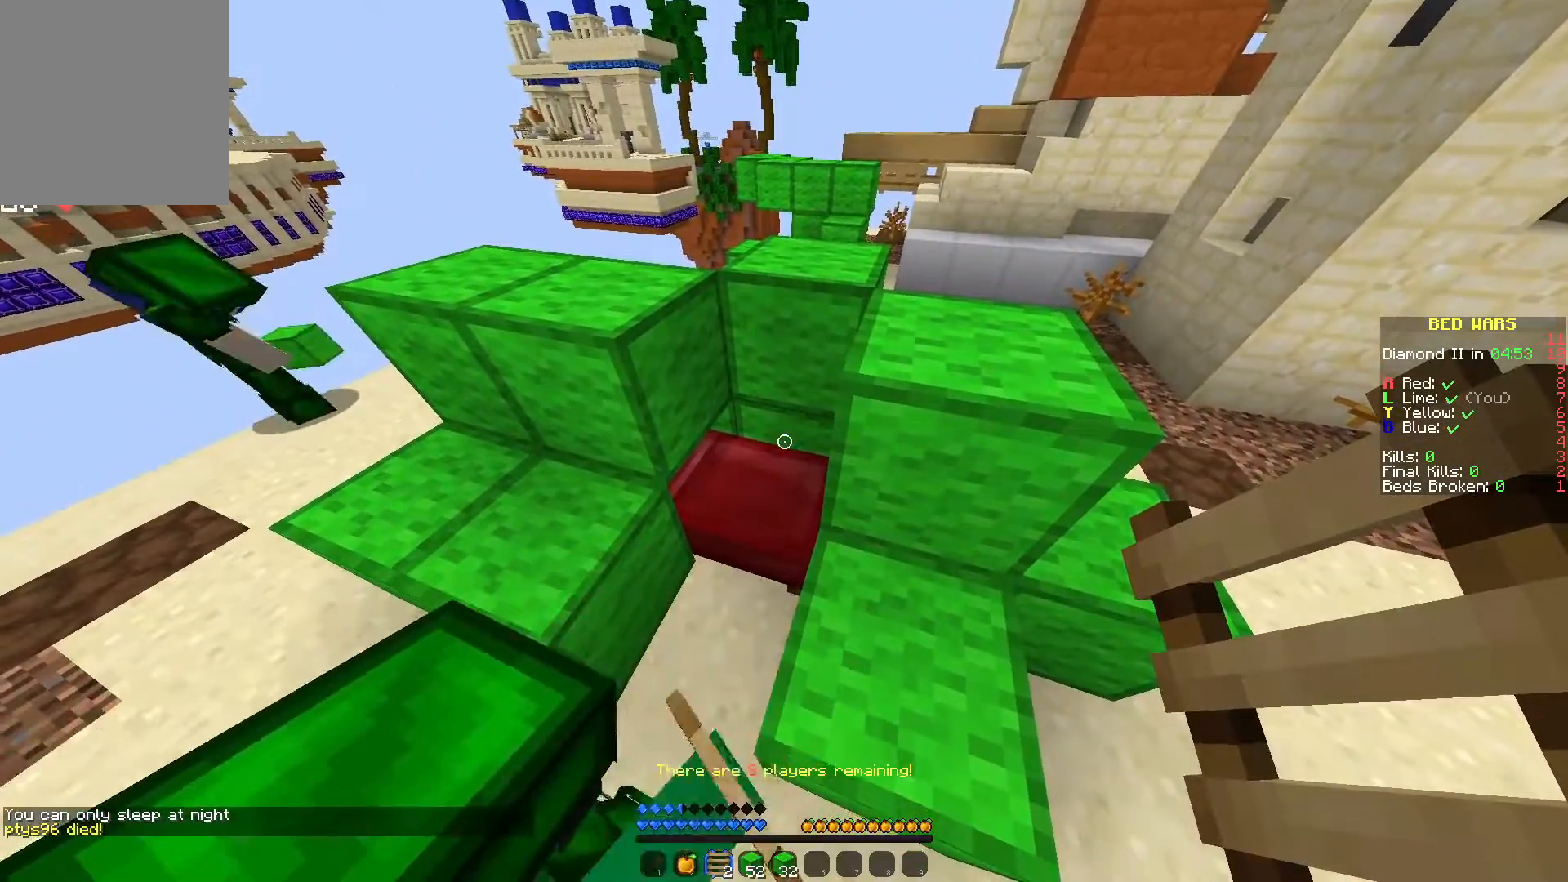
{"keys": [], "mouse": [], "events": [[33, "mouse_right", "down"], [117, "mouse_right", "up"], [233, "mouse_right", "down"], [483, "mouse_right", "up"]]}
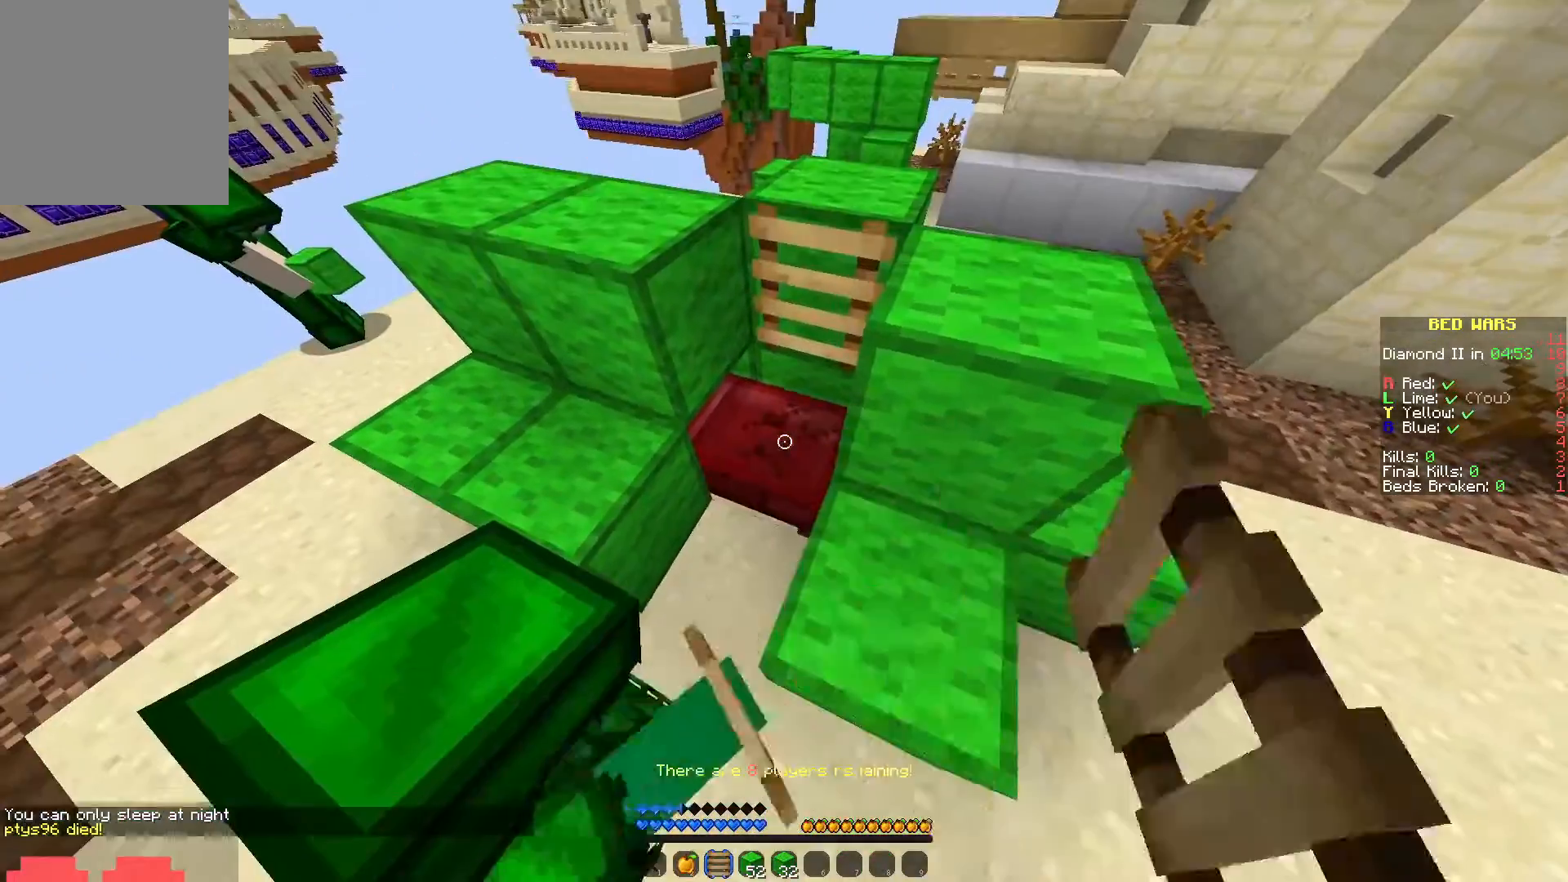
{"keys": [], "mouse": [], "events": [[183, "mouse_right", "down"], [450, "mouse_right", "up"]]}
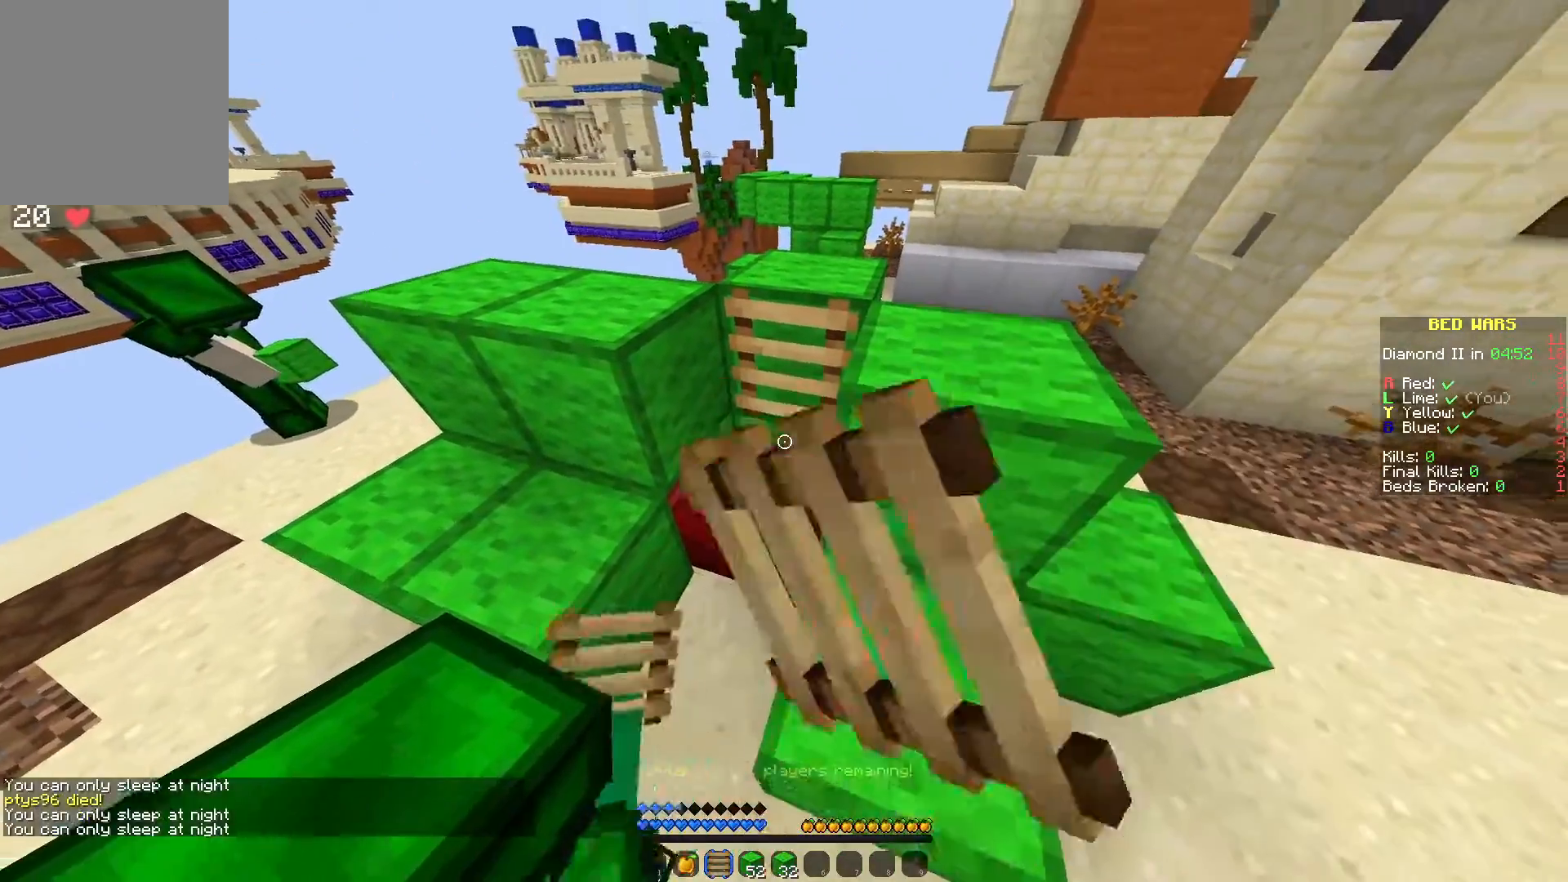
{"keys": [], "mouse": [], "events": [[33, "mouse_right", "down"], [300, "mouse_right", "up"], [367, "mouse_right", "down"], [467, "mouse_right", "up"]]}
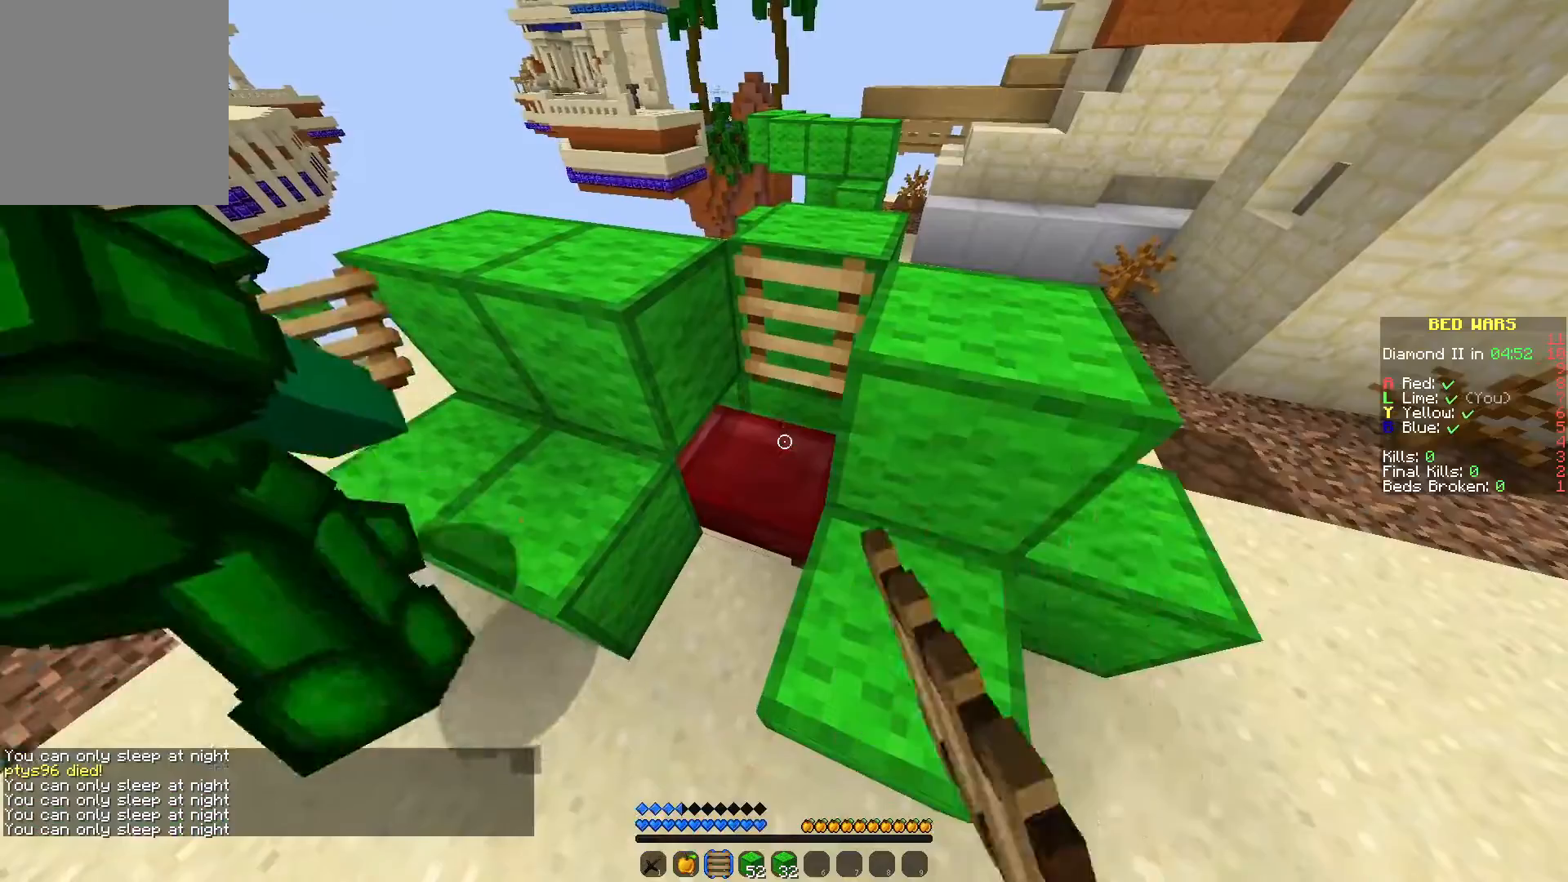
{"keys": ["a"], "mouse": ["right"], "events": [[33, "mouse_right", "down"], [117, "mouse_right", "up"], [217, "mouse_right", "down"], [333, "mouse_right", "up"], [400, "mouse_right", "down"], [433, "a", "down"]]}
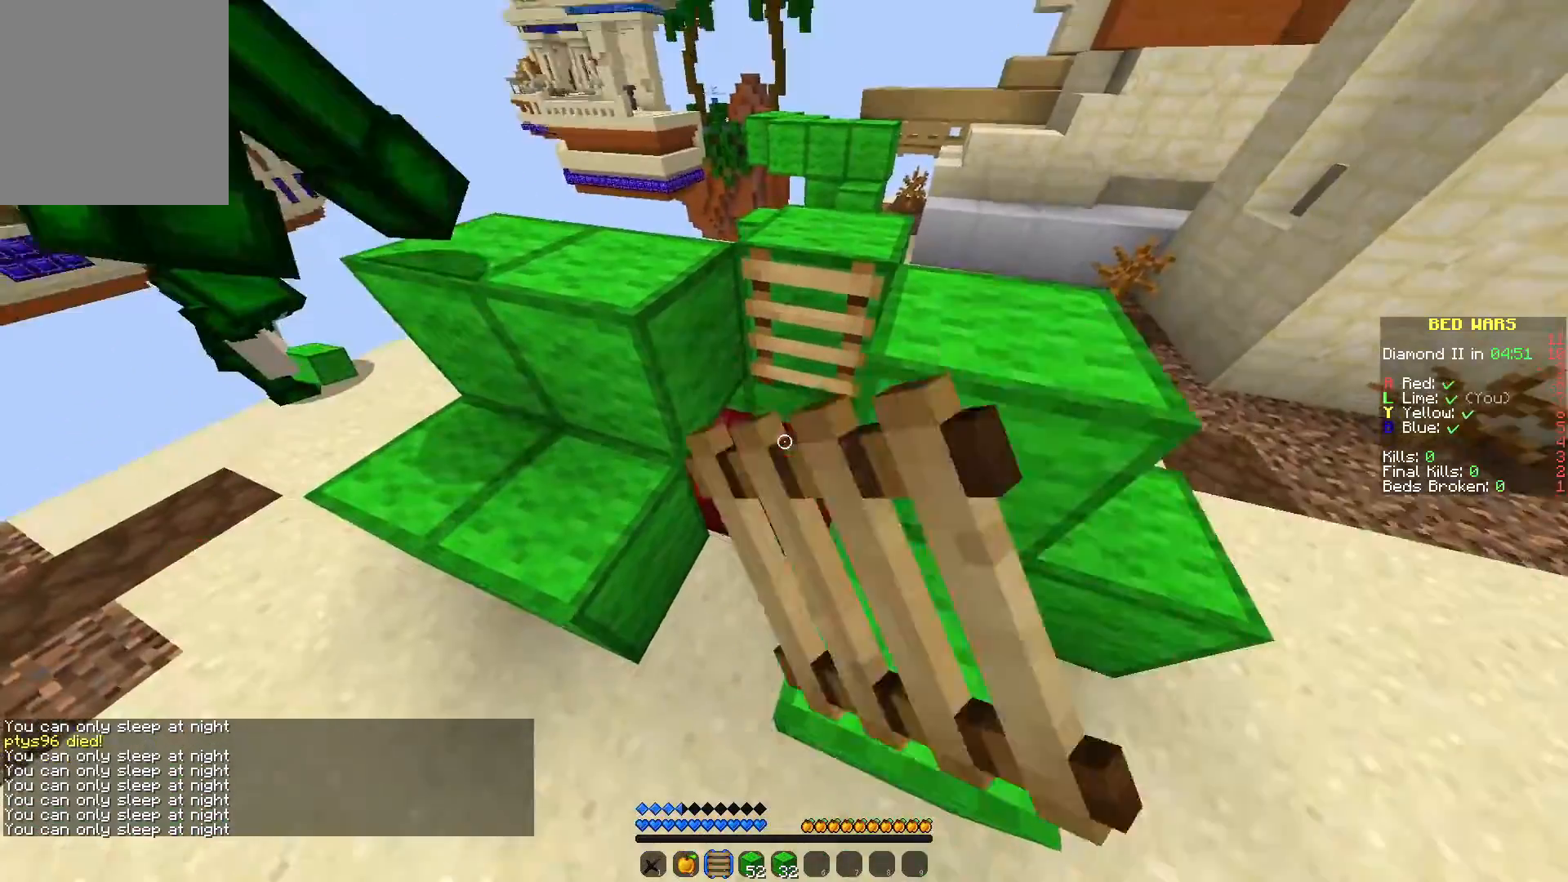
{"keys": ["w"], "mouse": ["left"], "events": [[17, "mouse_right", "up"], [100, "mouse_right", "down"], [133, "a", "up"], [200, "mouse_right", "up"], [267, "mouse_right", "down"], [317, "w", "down"], [400, "mouse_right", "up"], [467, "mouse_left", "down"]]}
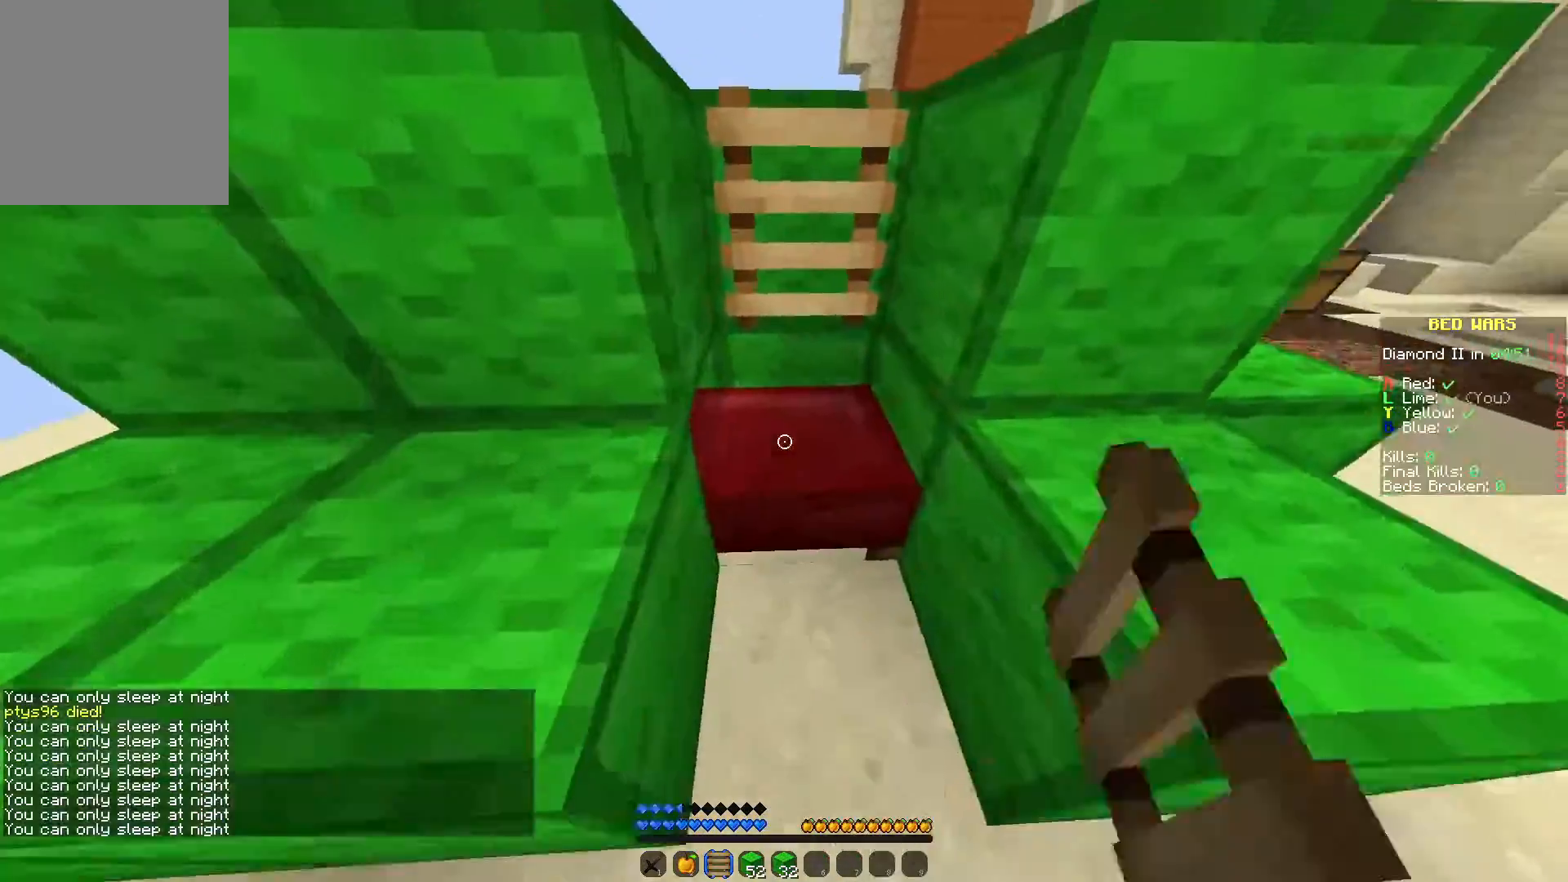
{"keys": [], "mouse": ["left", "right"], "events": [[83, "w", "up"], [267, "mouse_right", "down"], [283, "mouse_right", "up"], [300, "mouse_right", "down"], [367, "mouse_right", "up"], [467, "mouse_right", "down"]]}
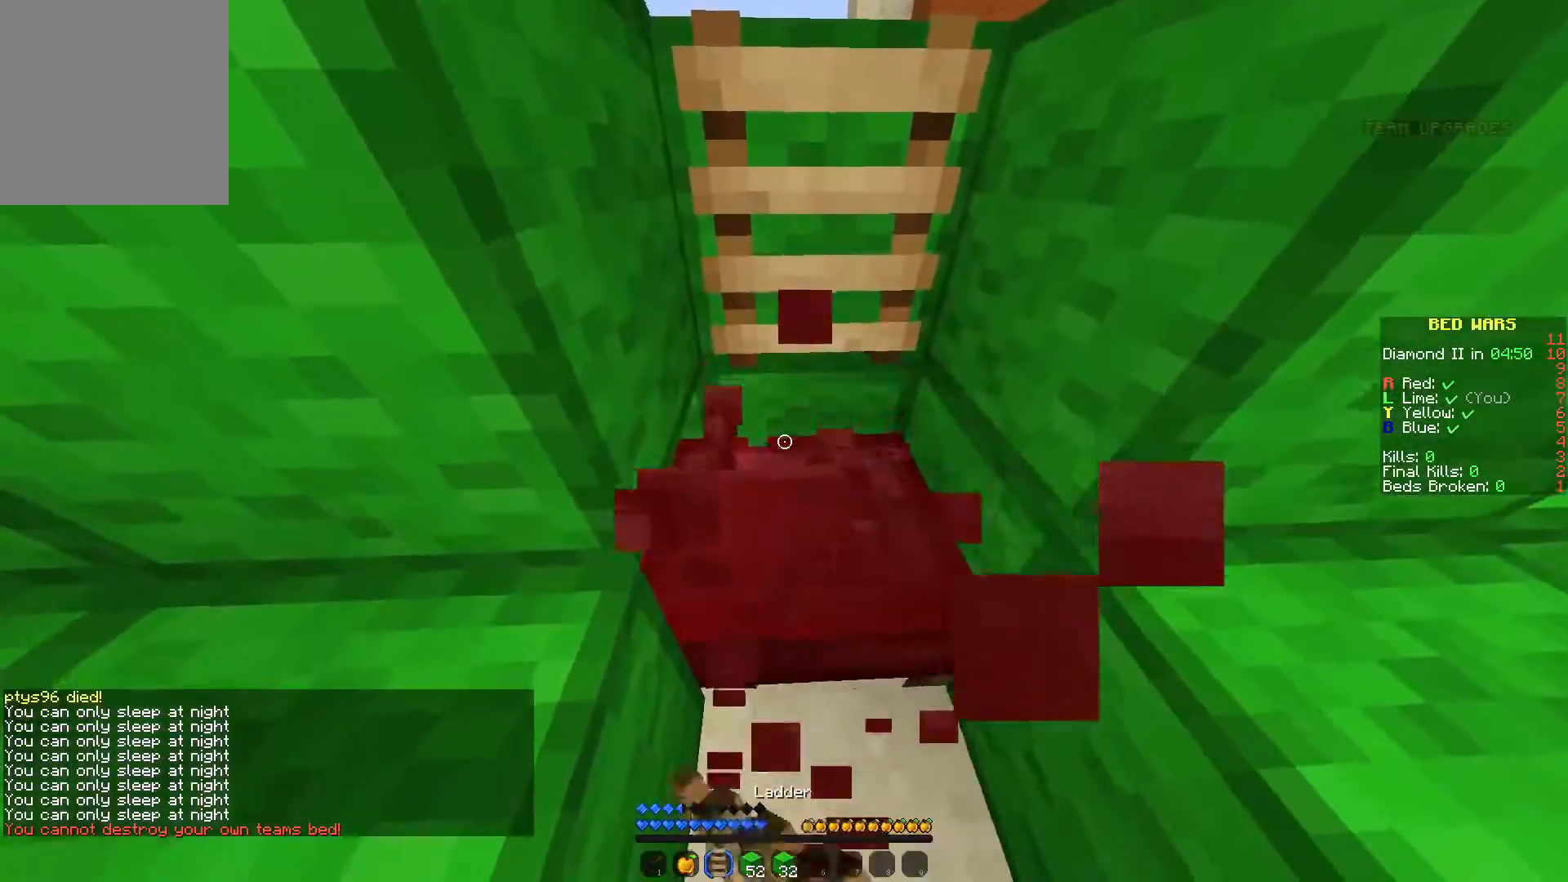
{"keys": [], "mouse": ["left", "right"], "events": [[33, "mouse_right", "up"], [133, "mouse_right", "down"], [233, "mouse_right", "up"], [300, "mouse_right", "down"], [333, "mouse_right", "up"], [350, "mouse_right", "down"], [383, "mouse_right", "up"], [450, "mouse_right", "down"]]}
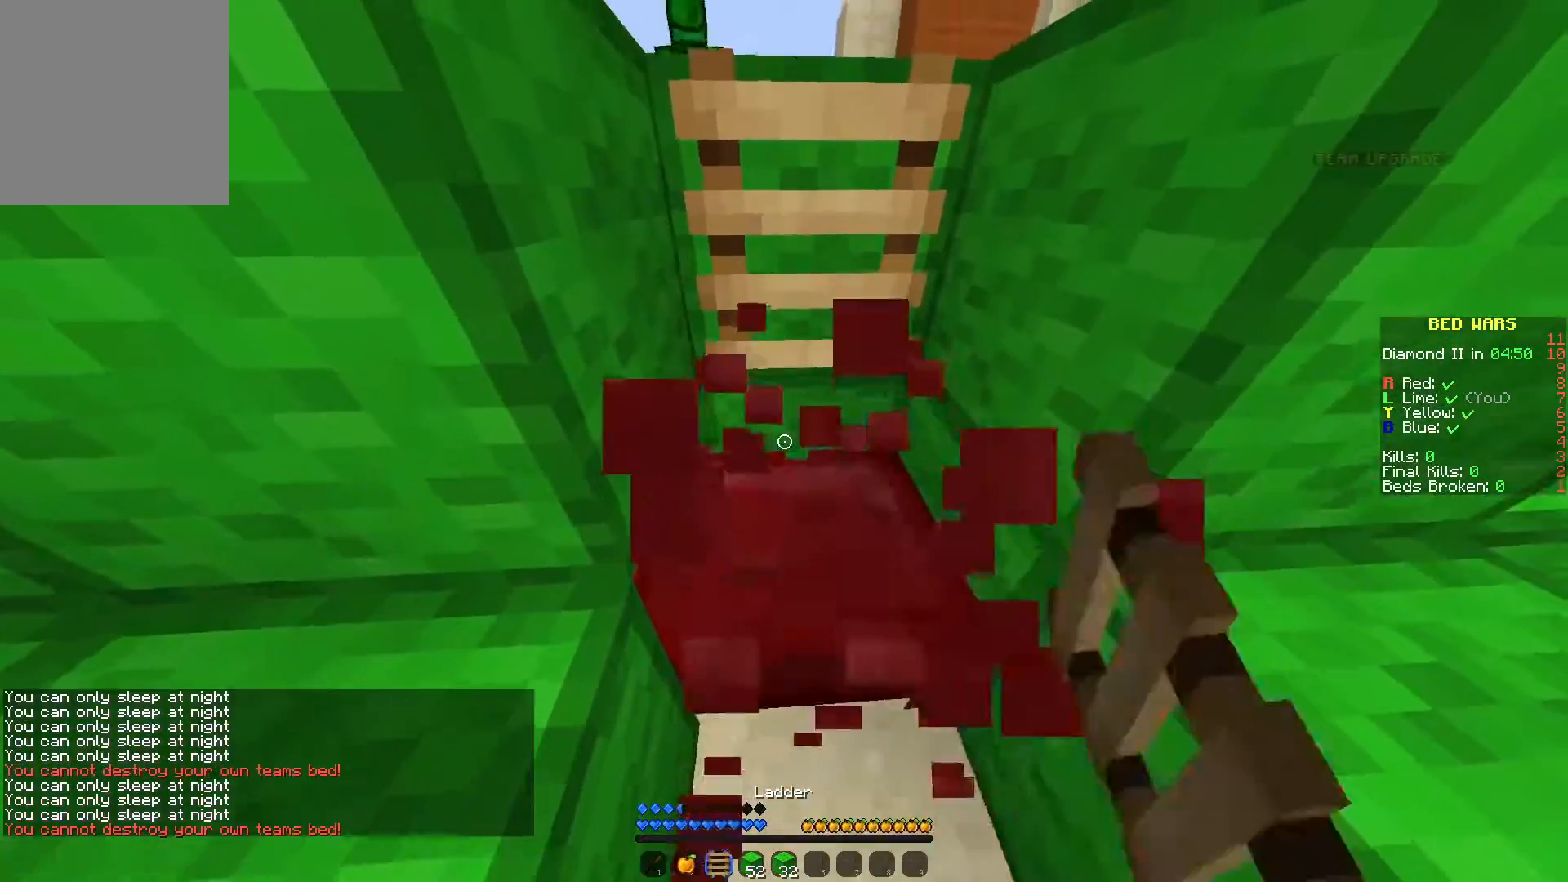
{"keys": [], "mouse": ["left"], "events": [[33, "mouse_right", "up"], [117, "mouse_right", "down"], [333, "mouse_right", "up"]]}
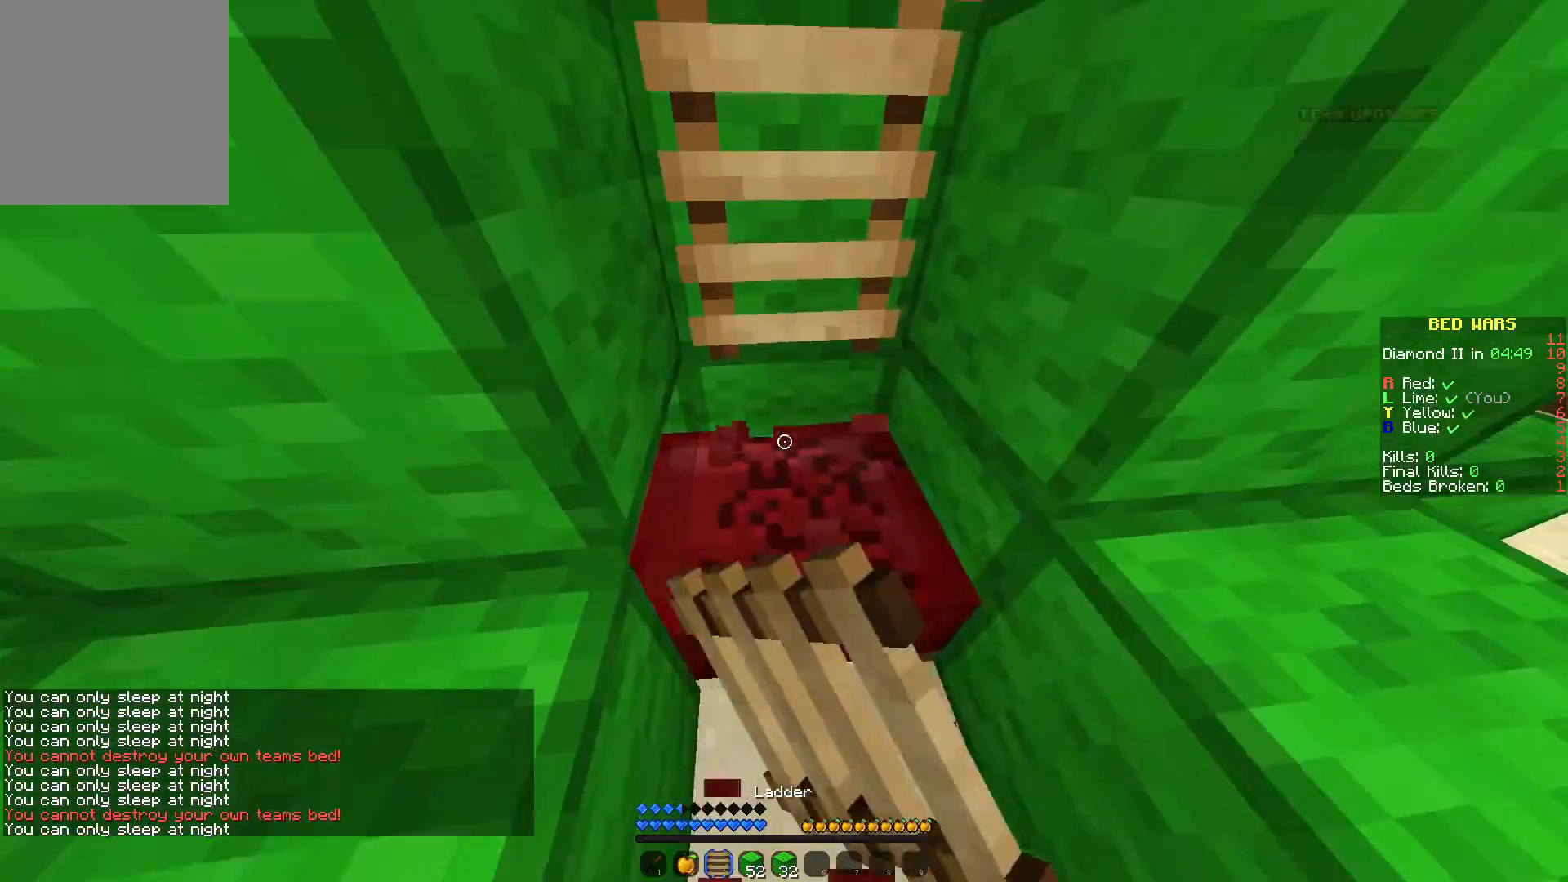
{"keys": [], "mouse": ["left", "right"], "events": [[50, "mouse_right", "down"], [350, "mouse_right", "up"], [483, "mouse_right", "down"]]}
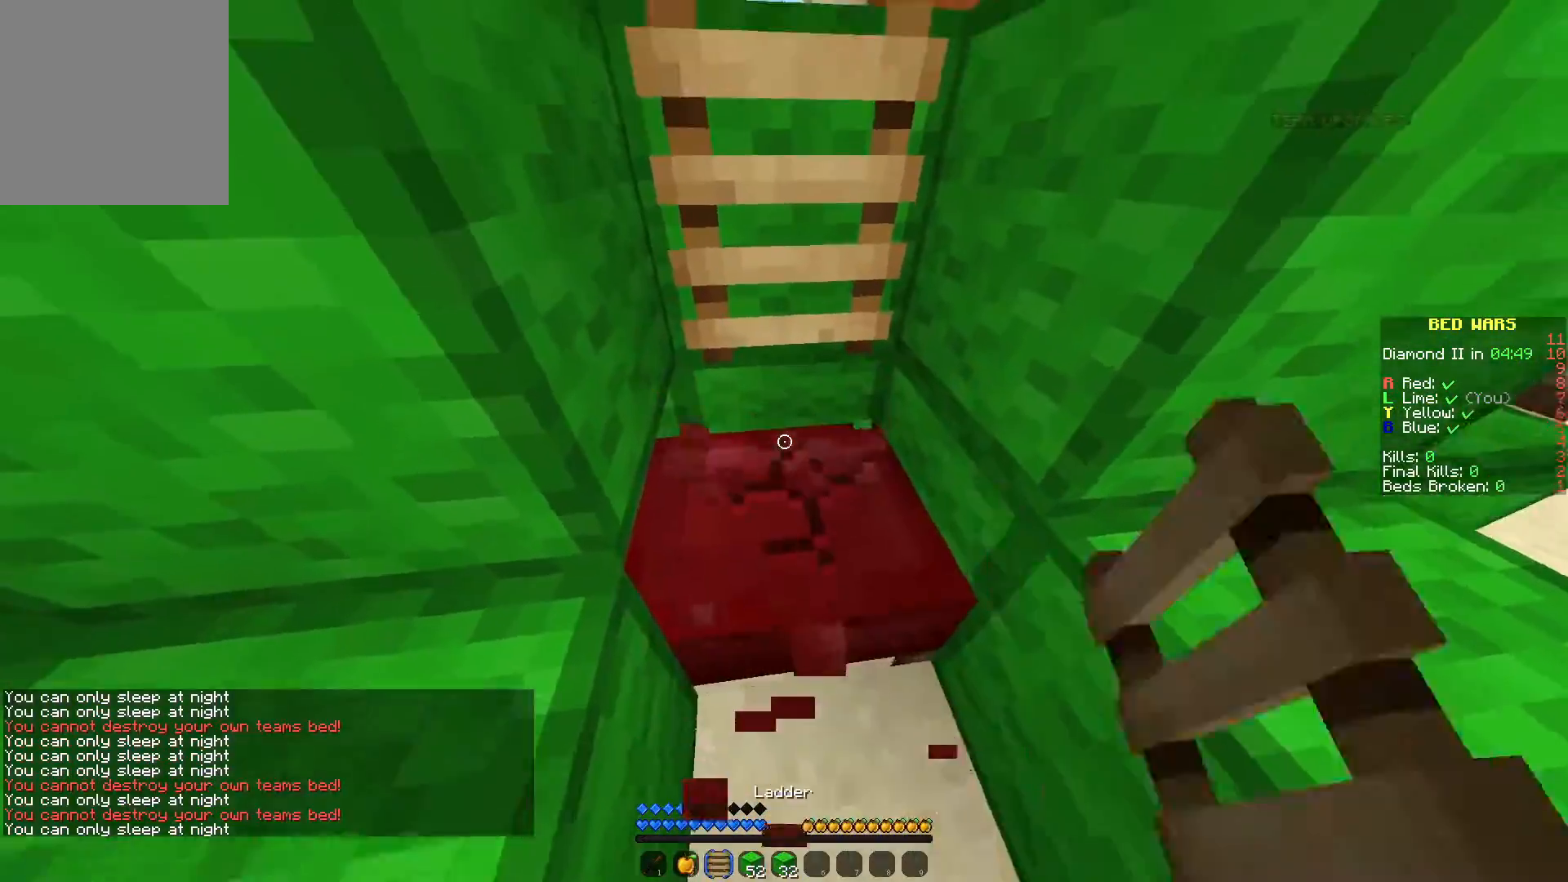
{"keys": [], "mouse": ["left", "right"], "events": [[67, "mouse_right", "up"], [133, "mouse_right", "down"], [250, "mouse_right", "up"], [300, "mouse_right", "down"], [400, "mouse_right", "up"], [417, "mouse_right", "down"], [433, "mouse_right", "up"], [483, "mouse_right", "down"]]}
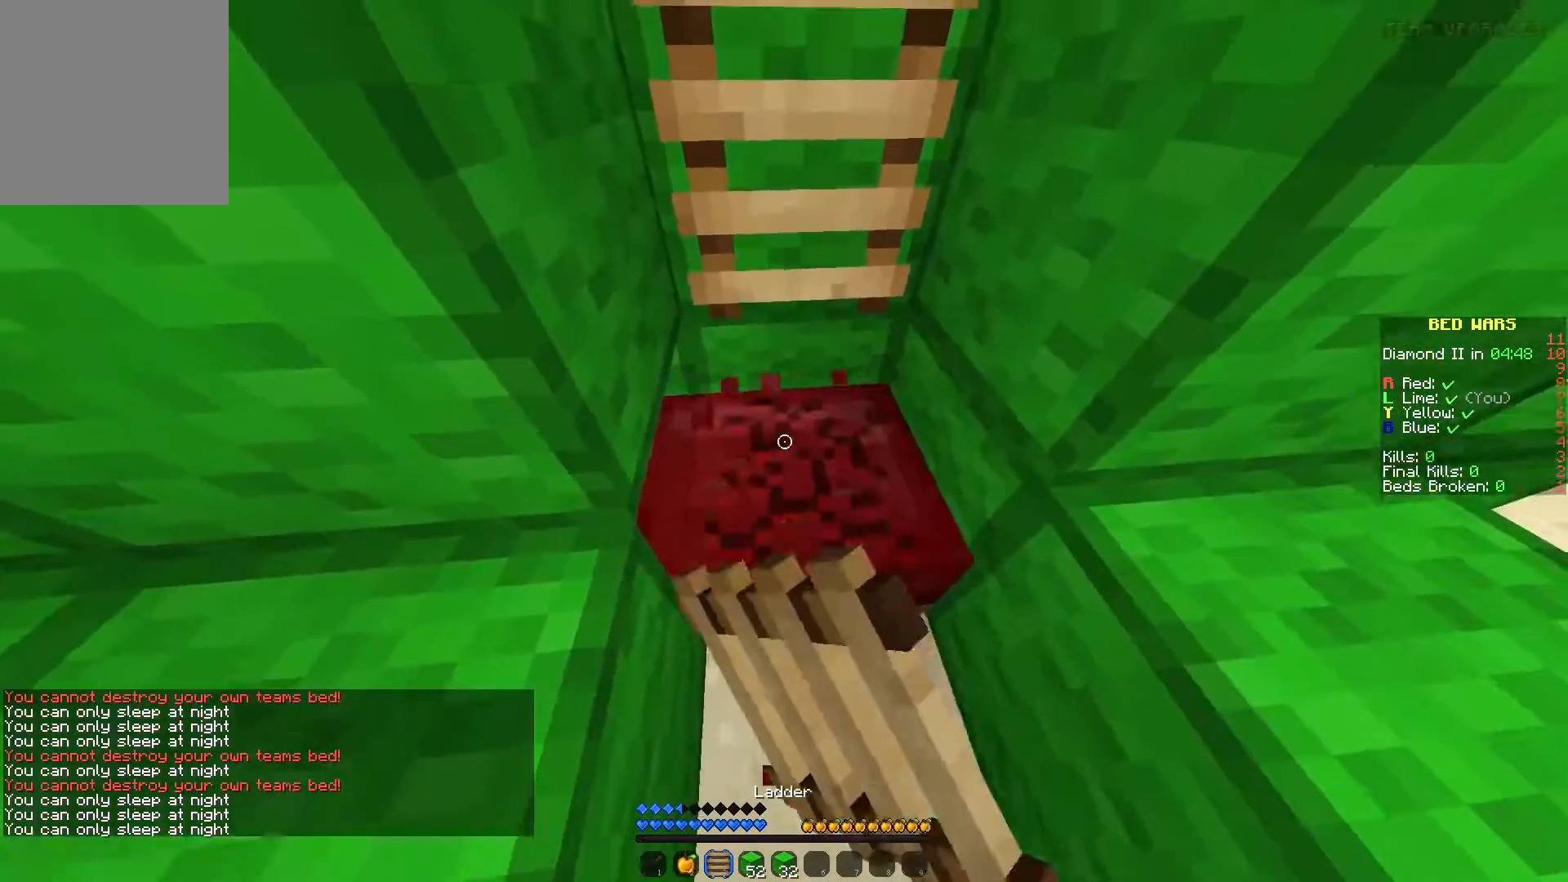
{"keys": ["s"], "mouse": [], "events": [[67, "mouse_right", "up"], [150, "mouse_right", "down"], [400, "mouse_right", "up"], [467, "mouse_left", "up"], [500, "s", "down"]]}
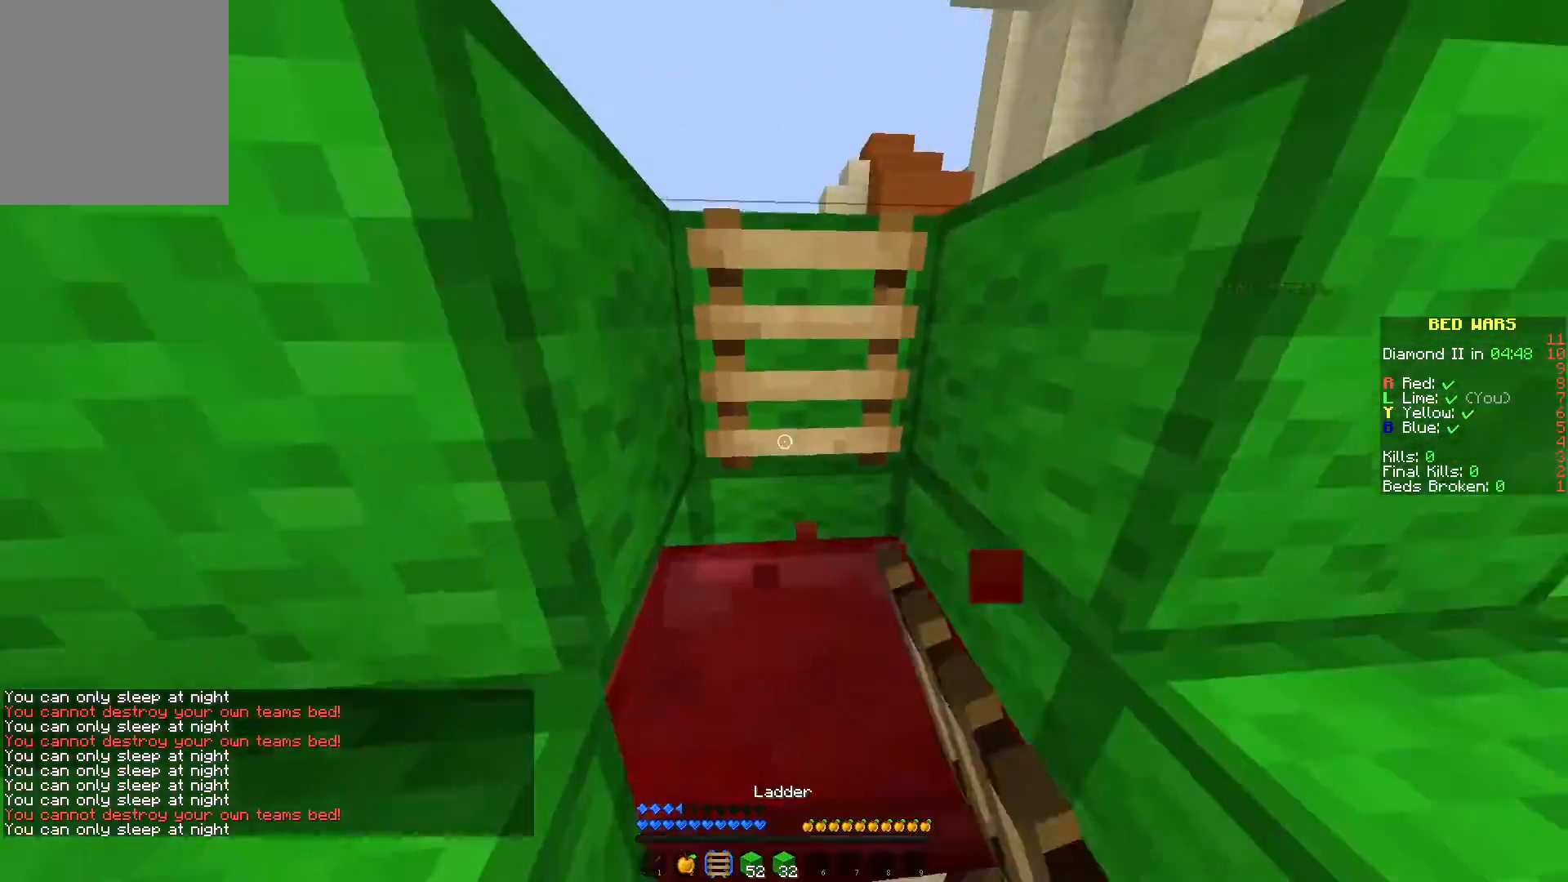
{"keys": ["d"], "mouse": [], "events": [[467, "s", "up"], [500, "d", "down"]]}
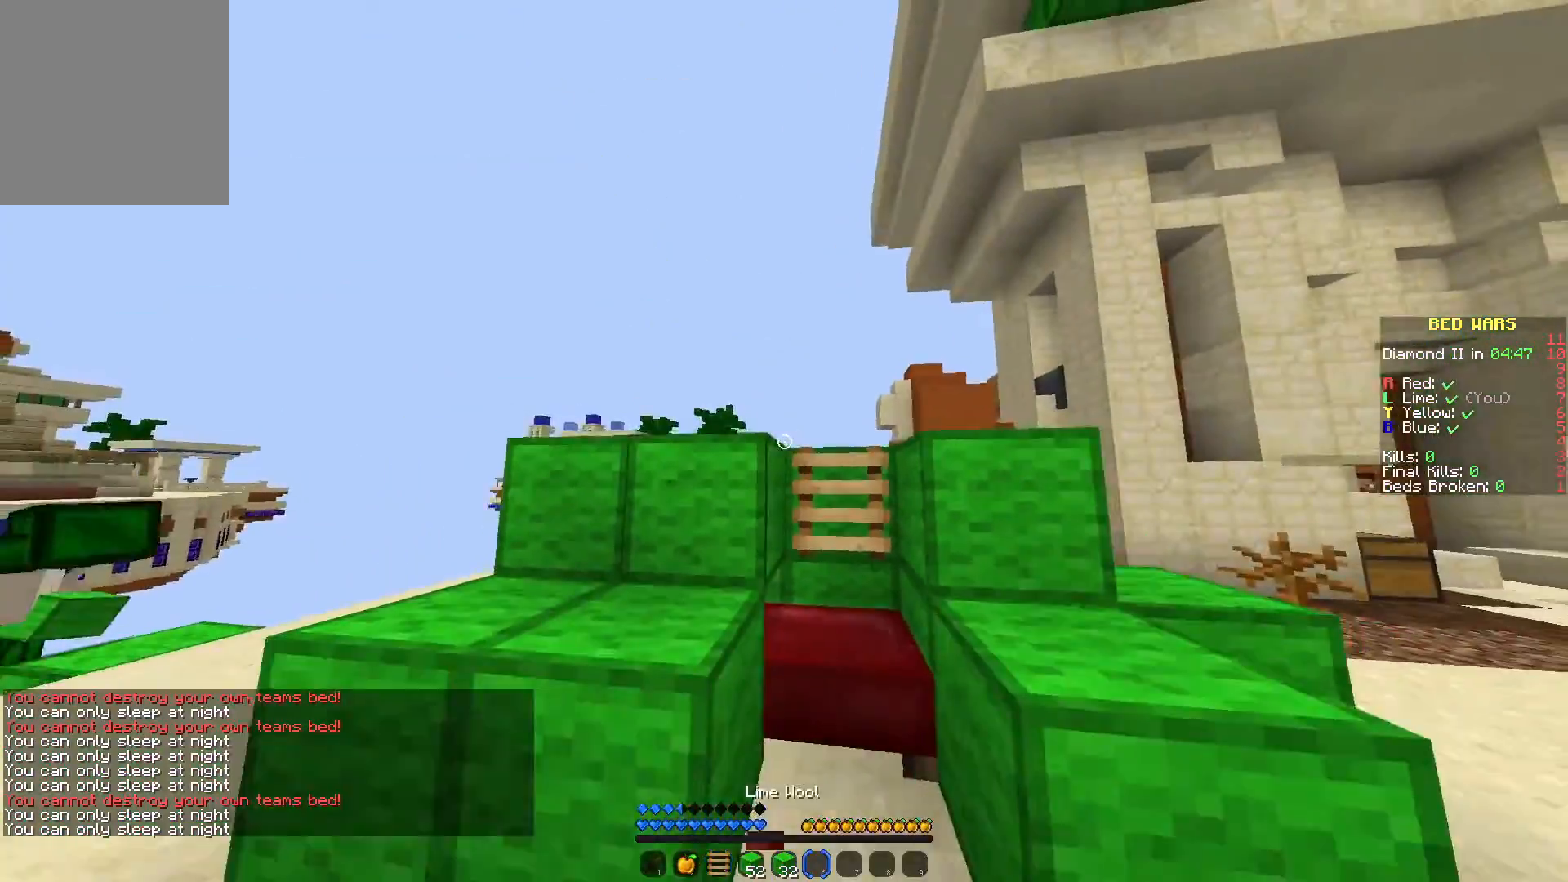
{"keys": [], "mouse": ["left"], "events": [[183, "d", "up"], [417, "mouse_left", "down"]]}